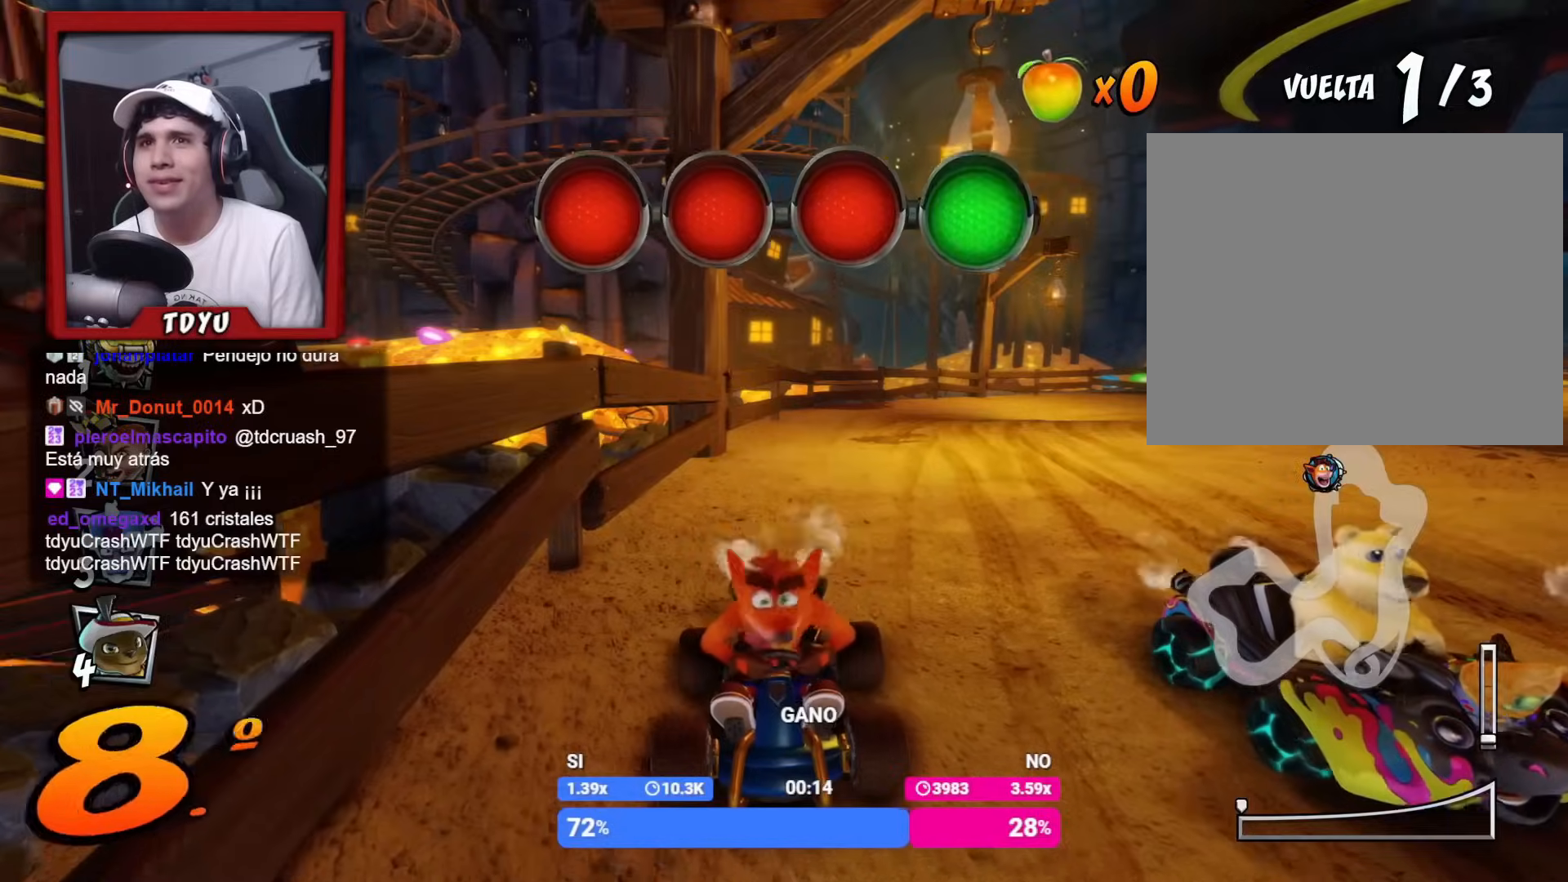
Gameplay with a controller (PlayStation layout); each line is a JSON object with the inputs held at the frame after it. "events" lists button and stick changes between this image and that frame as [ms after this image, input, new state], when the widget could be followed in between. Not read: right_stick.
{"buttons": ["R2", "DPAD_DOWN"], "left_stick": "center", "events": [[333, "DPAD_LEFT", "up"]]}
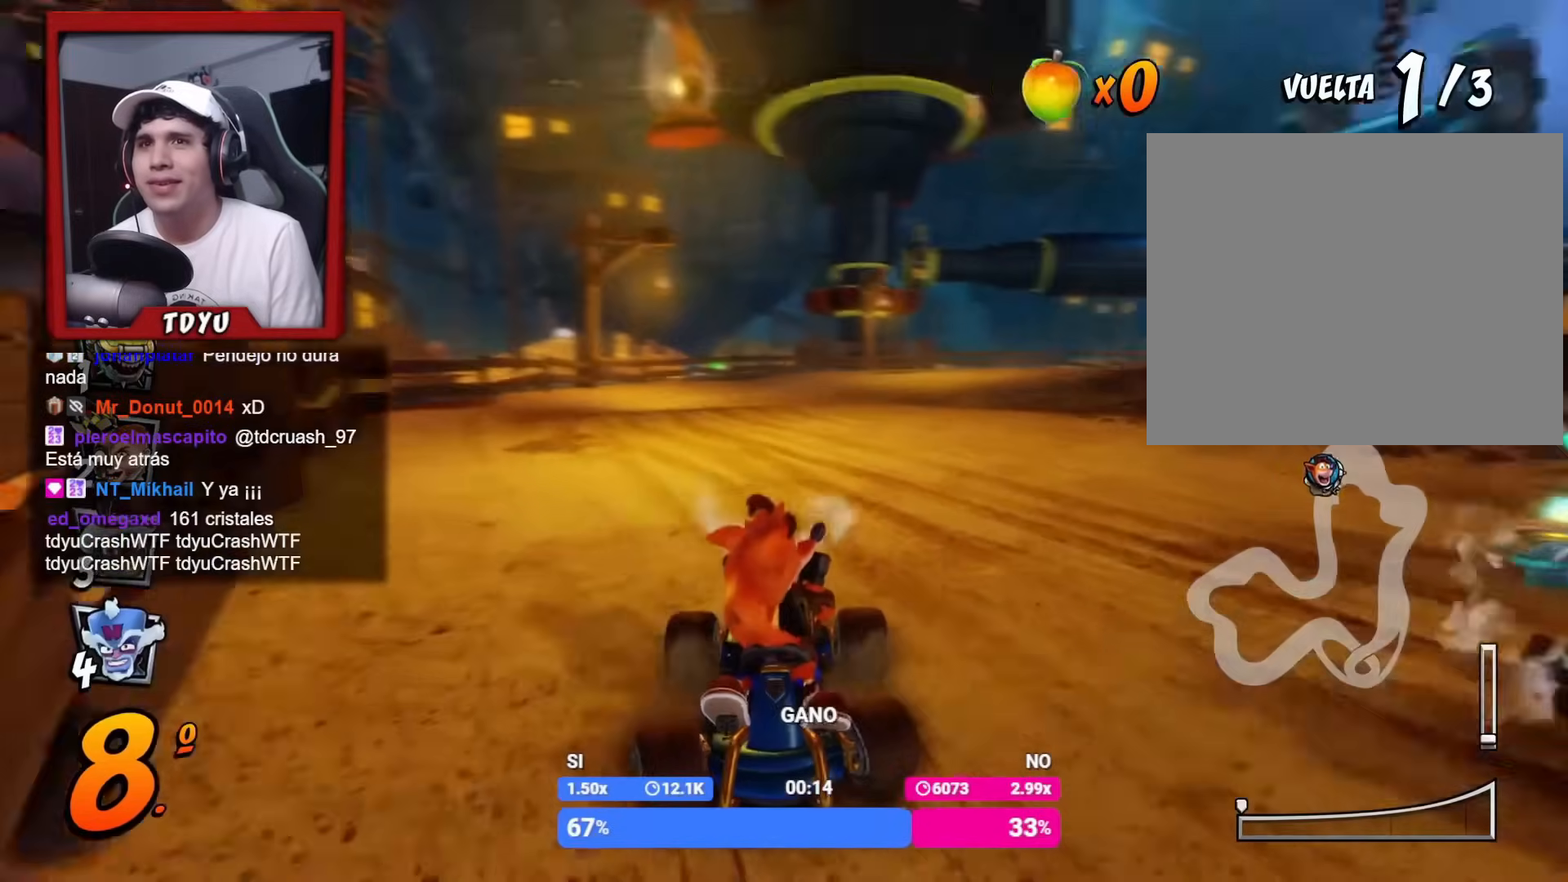
{"buttons": ["R2", "DPAD_DOWN"], "left_stick": "center", "events": []}
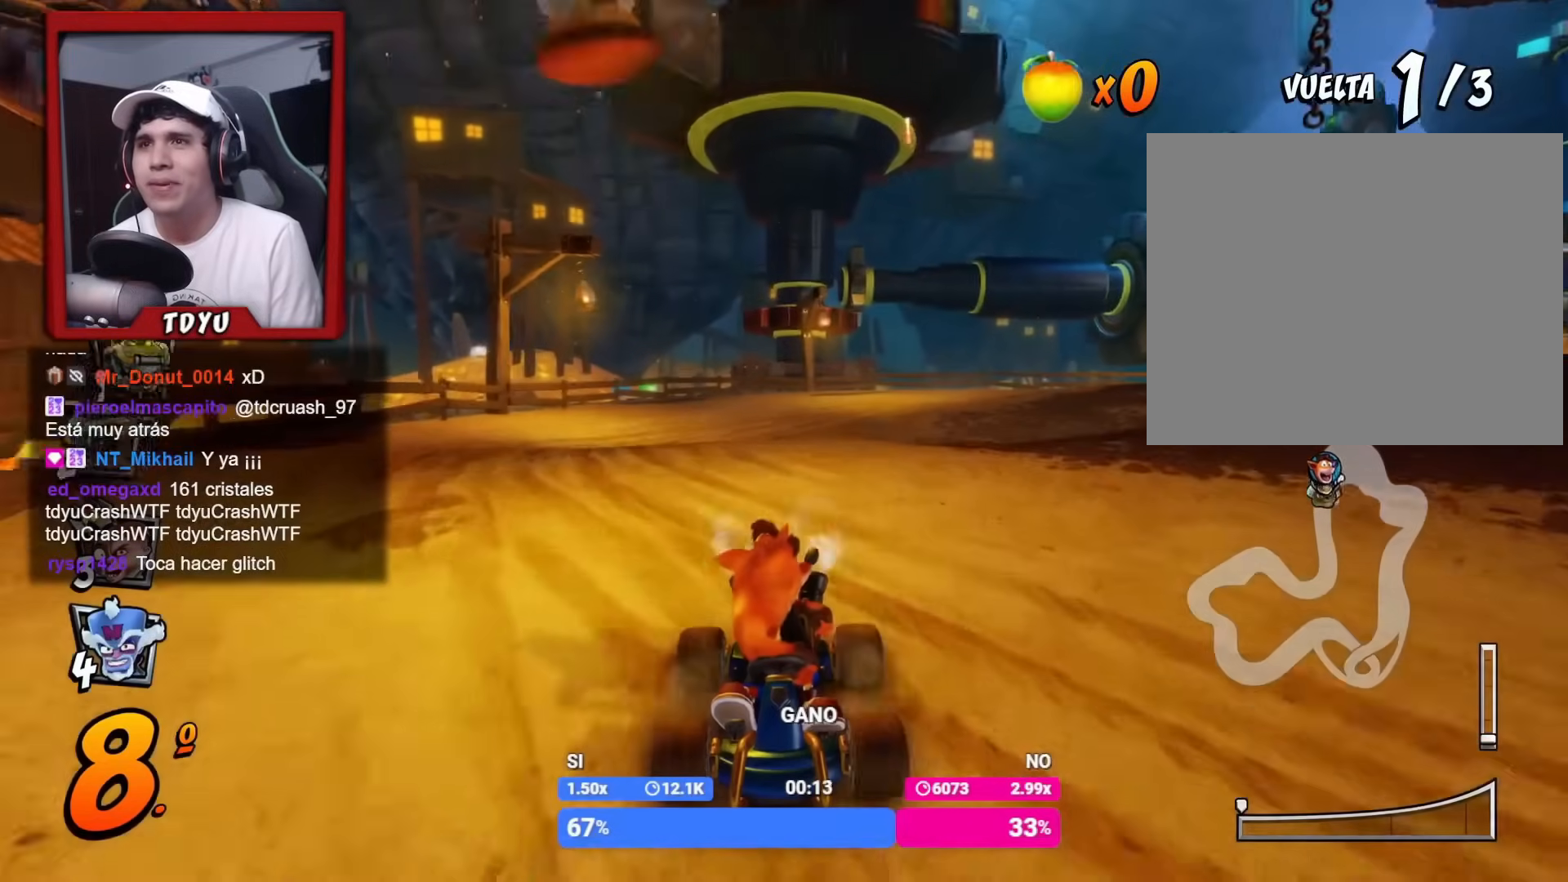
{"buttons": ["R2", "DPAD_DOWN"], "left_stick": "center", "events": [[16, "DPAD_LEFT", "down"], [66, "DPAD_LEFT", "up"]]}
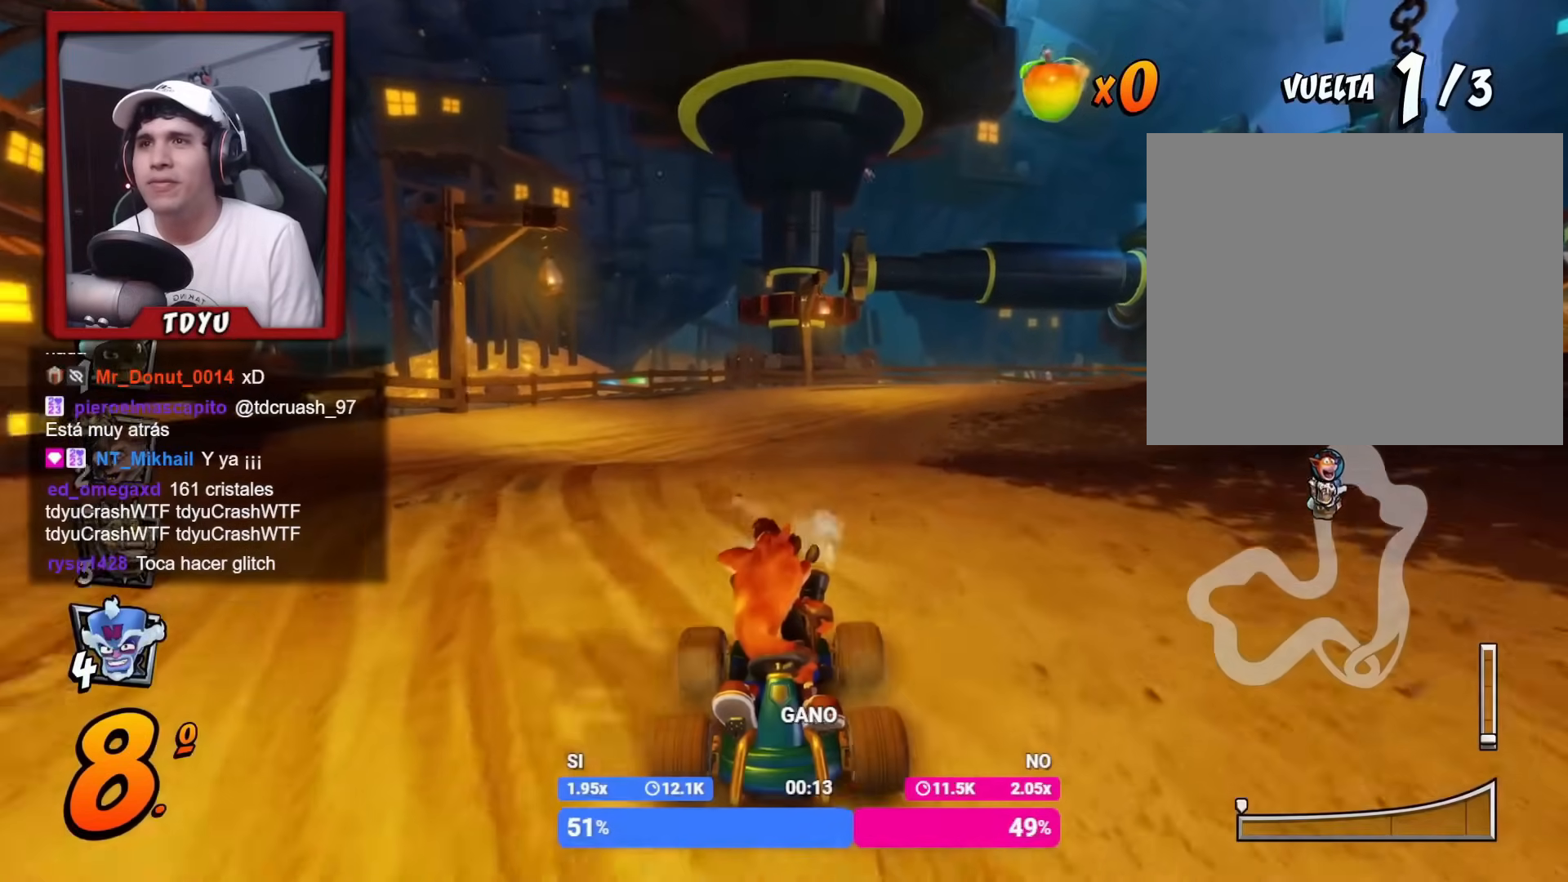
{"buttons": ["R2", "DPAD_DOWN"], "left_stick": "center", "events": []}
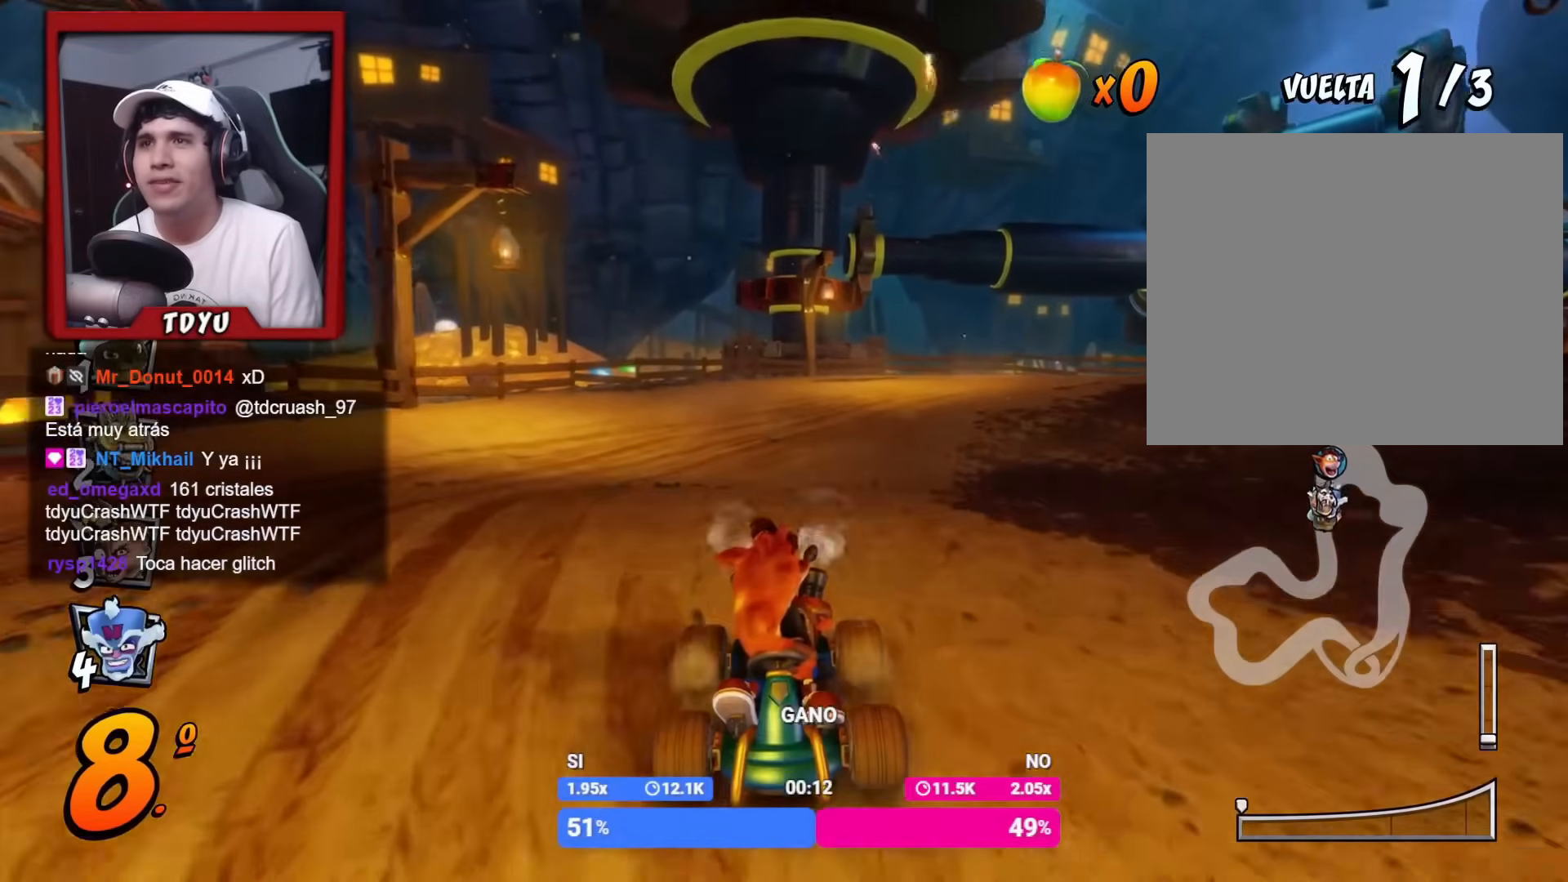
{"buttons": ["R2", "DPAD_DOWN"], "left_stick": "center", "events": [[183, "DPAD_LEFT", "down"], [317, "R1", "down"], [350, "DPAD_LEFT", "up"], [467, "R1", "up"]]}
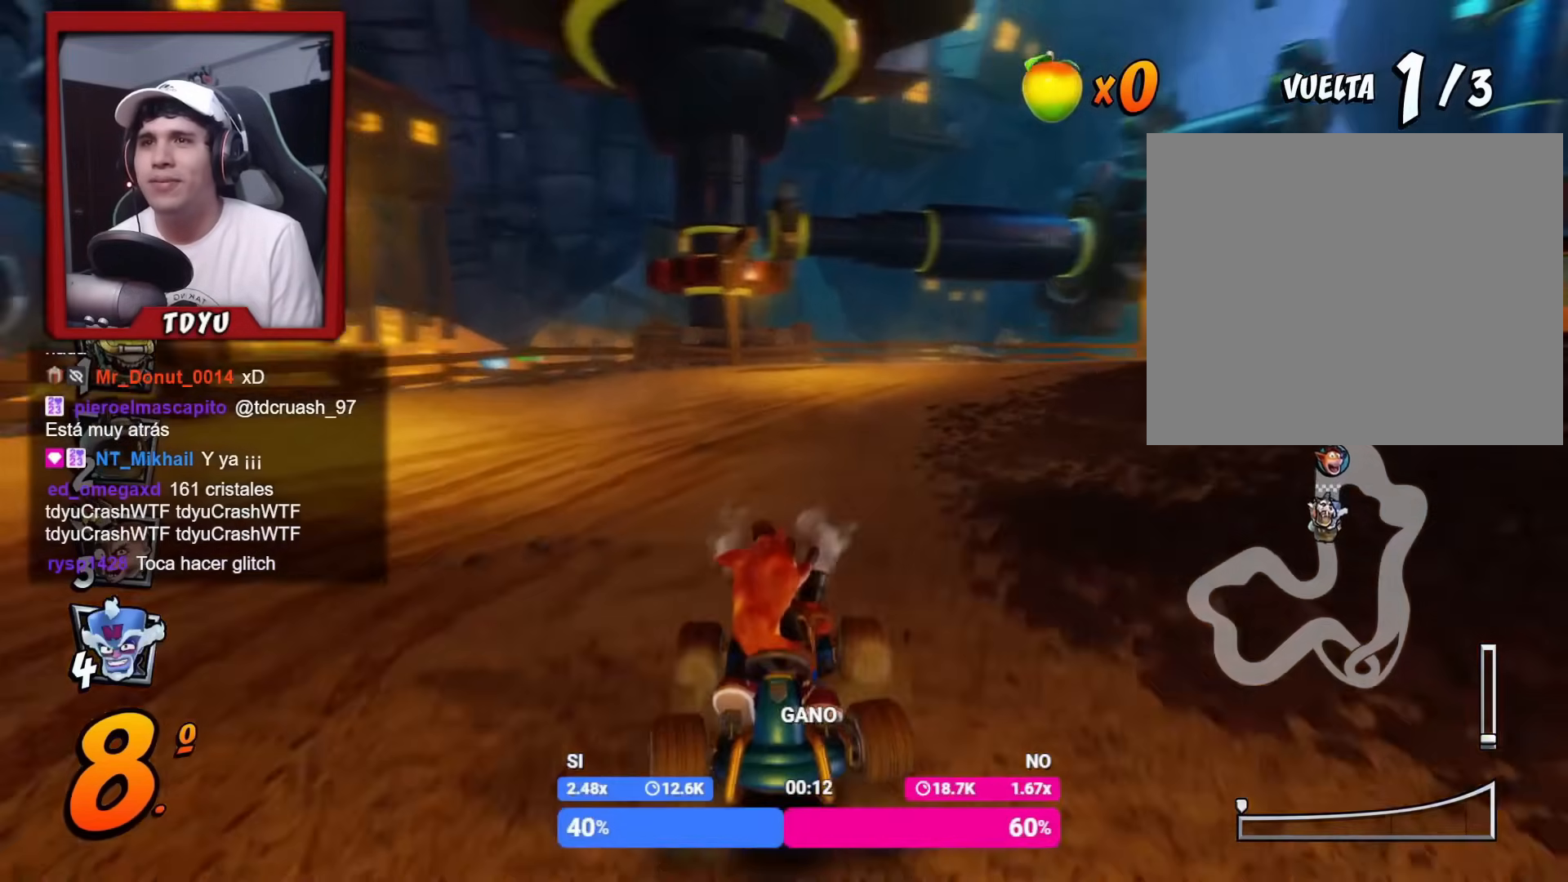
{"buttons": ["R2", "DPAD_DOWN"], "left_stick": "center", "events": [[117, "DPAD_LEFT", "down"], [217, "DPAD_LEFT", "up"]]}
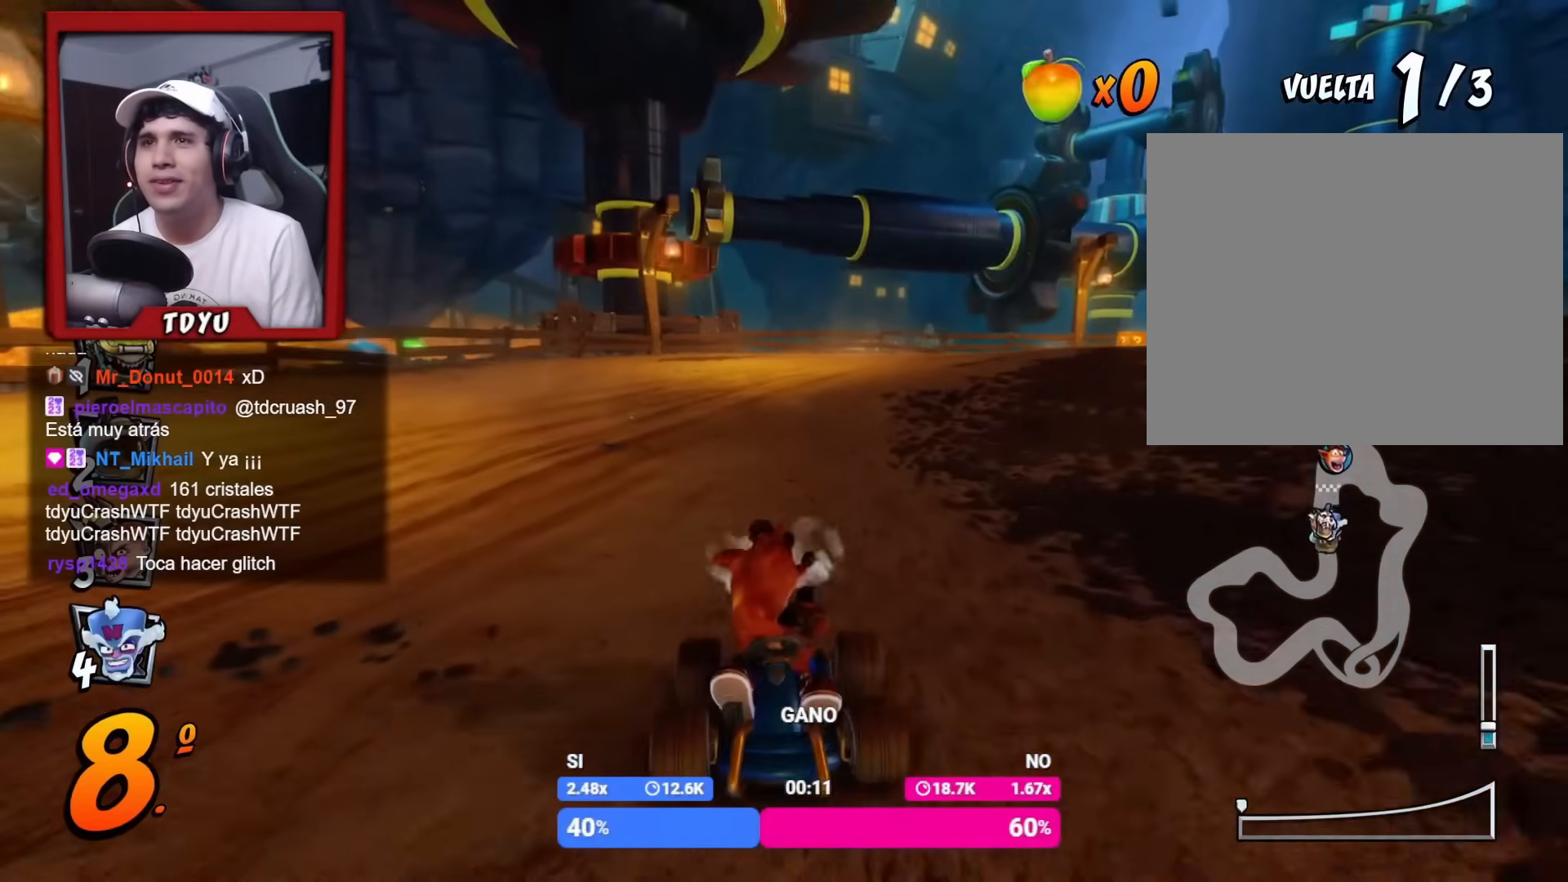
{"buttons": ["R2", "DPAD_DOWN"], "left_stick": "center", "events": [[167, "DPAD_LEFT", "down"], [317, "DPAD_LEFT", "up"]]}
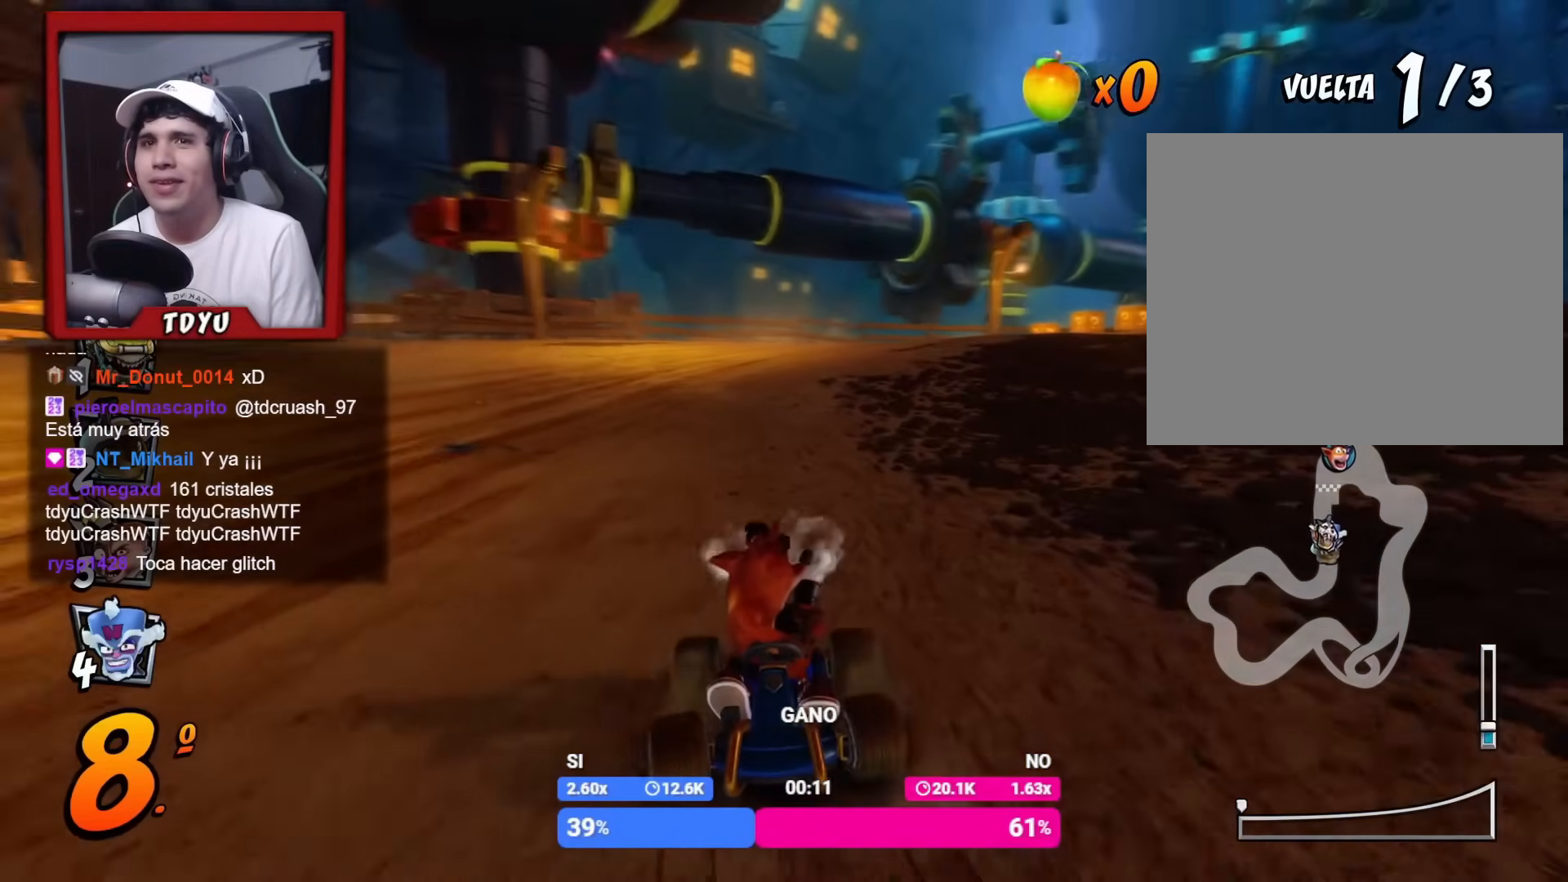
{"buttons": ["R2", "DPAD_DOWN"], "left_stick": "center", "events": [[234, "DPAD_LEFT", "down"], [284, "DPAD_LEFT", "up"]]}
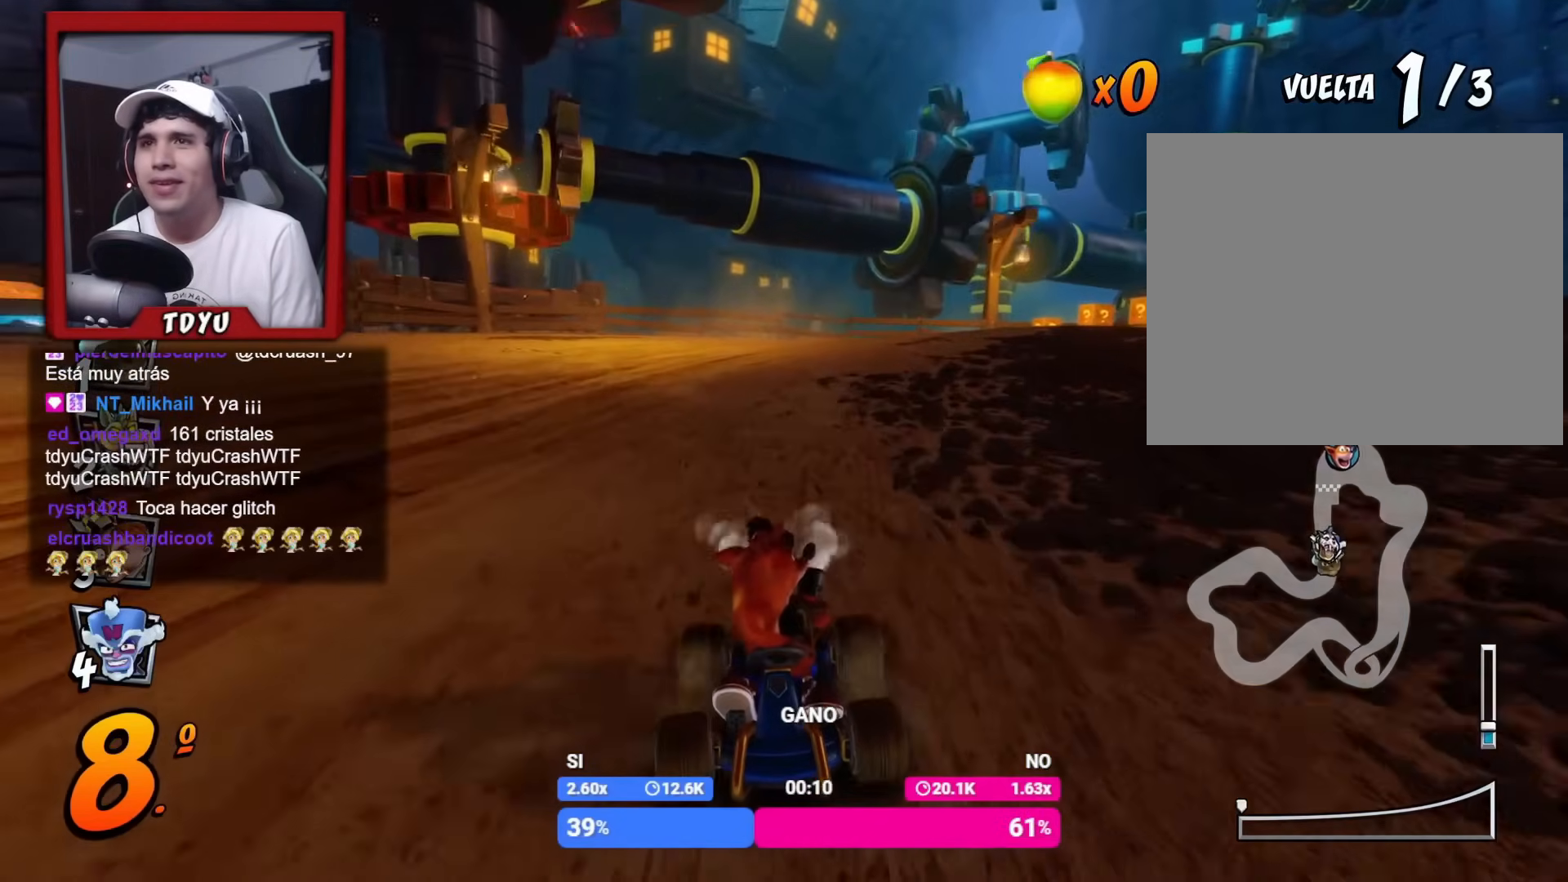
{"buttons": ["R2", "DPAD_DOWN"], "left_stick": "center", "events": []}
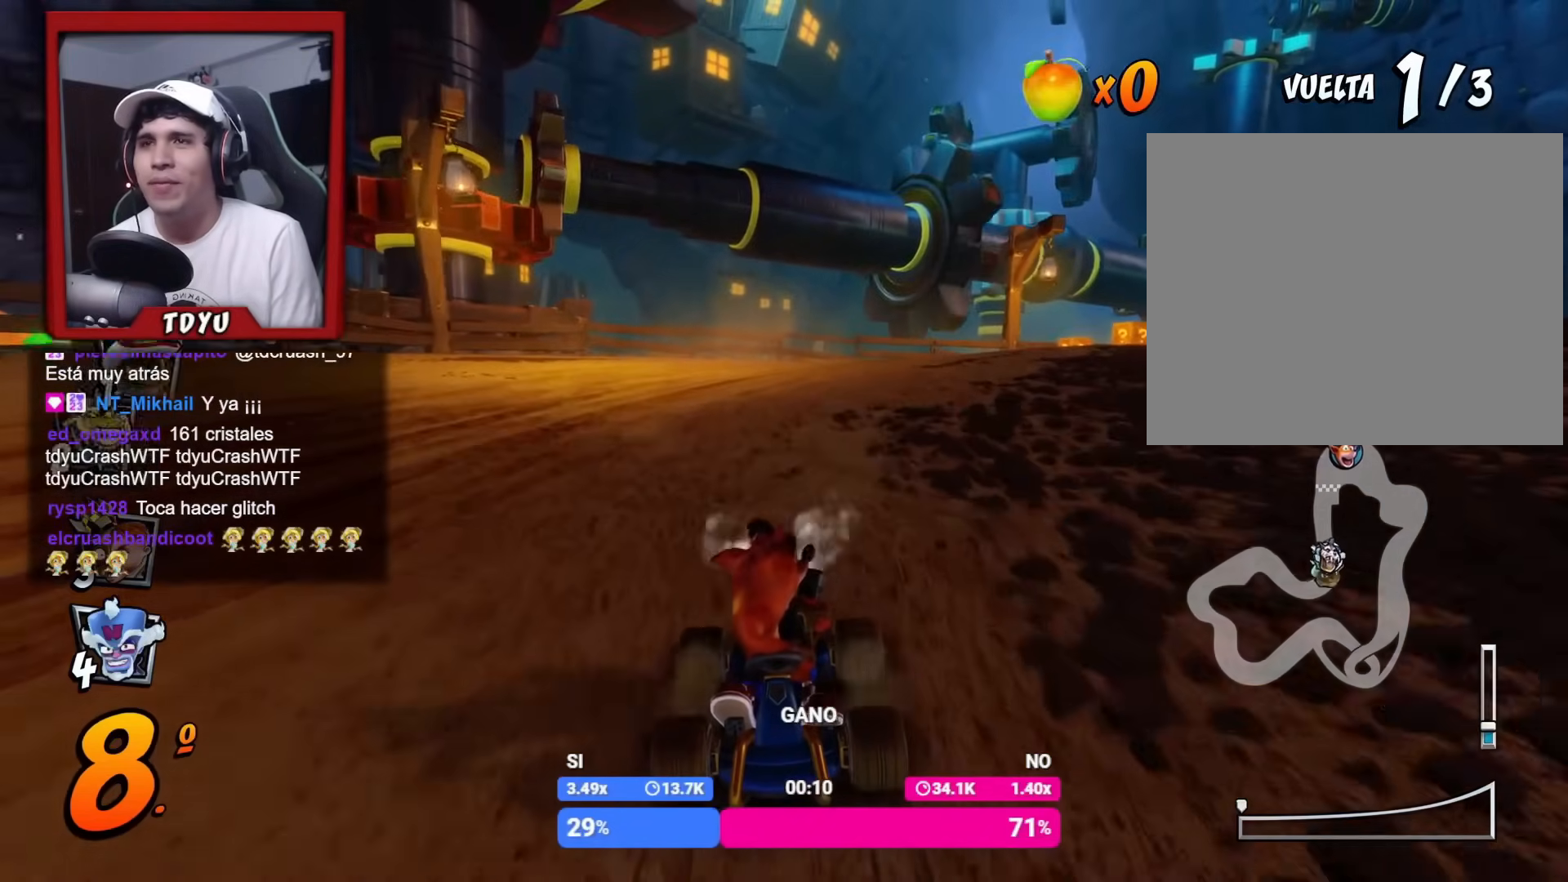
{"buttons": ["R2", "DPAD_DOWN"], "left_stick": "center", "events": [[150, "R1", "down"], [251, "DPAD_LEFT", "down"], [301, "R1", "up"], [451, "DPAD_LEFT", "up"]]}
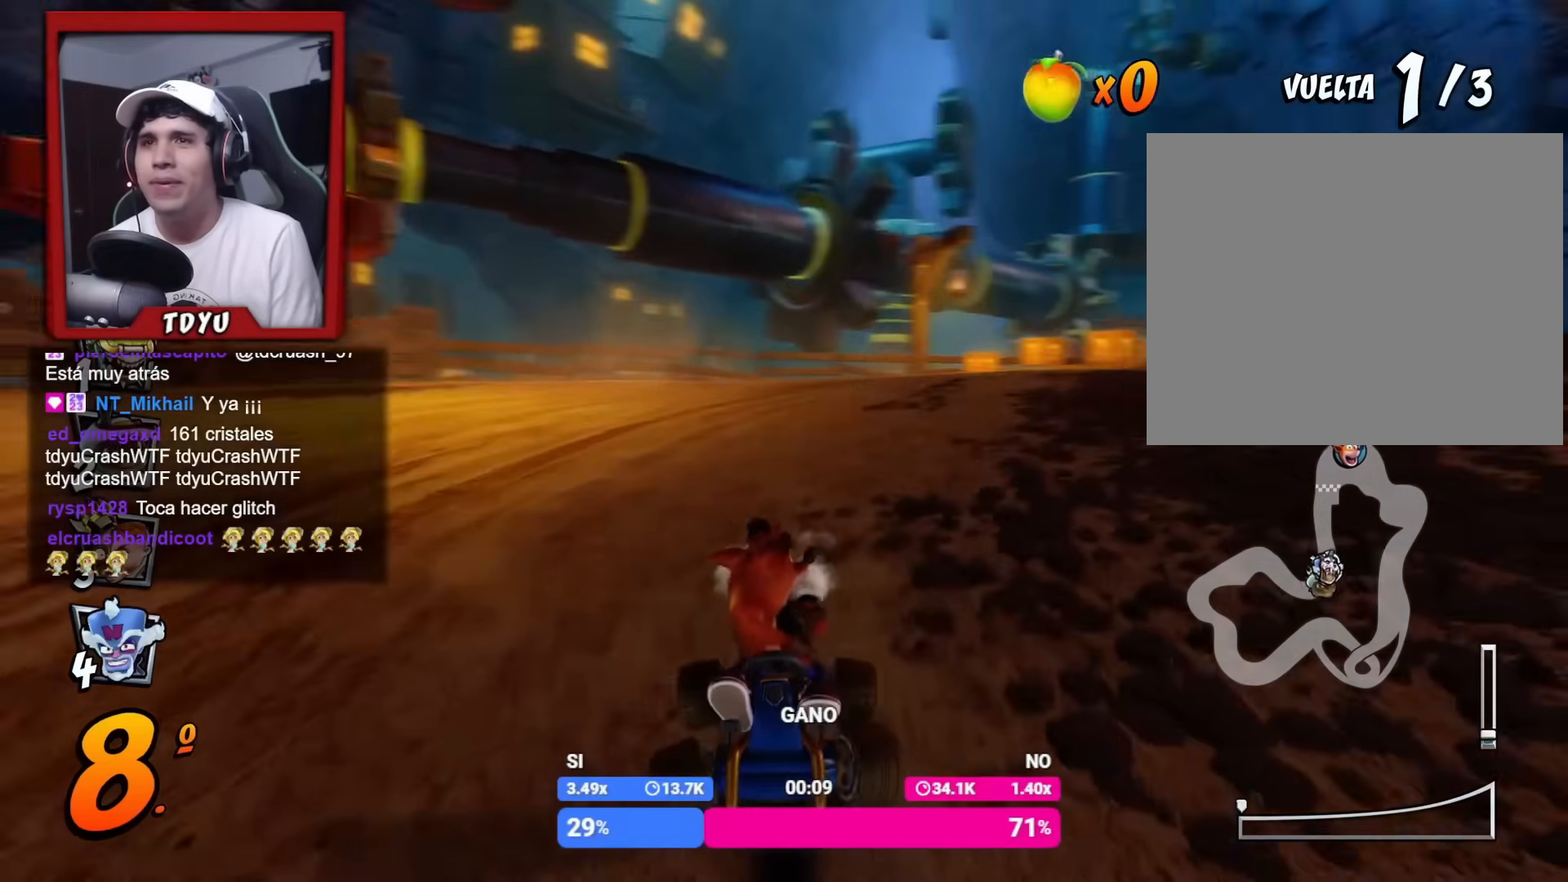
{"buttons": ["R2", "DPAD_DOWN"], "left_stick": "center", "events": [[200, "R1", "down"], [217, "DPAD_LEFT", "down"], [334, "R1", "up"], [367, "DPAD_LEFT", "up"]]}
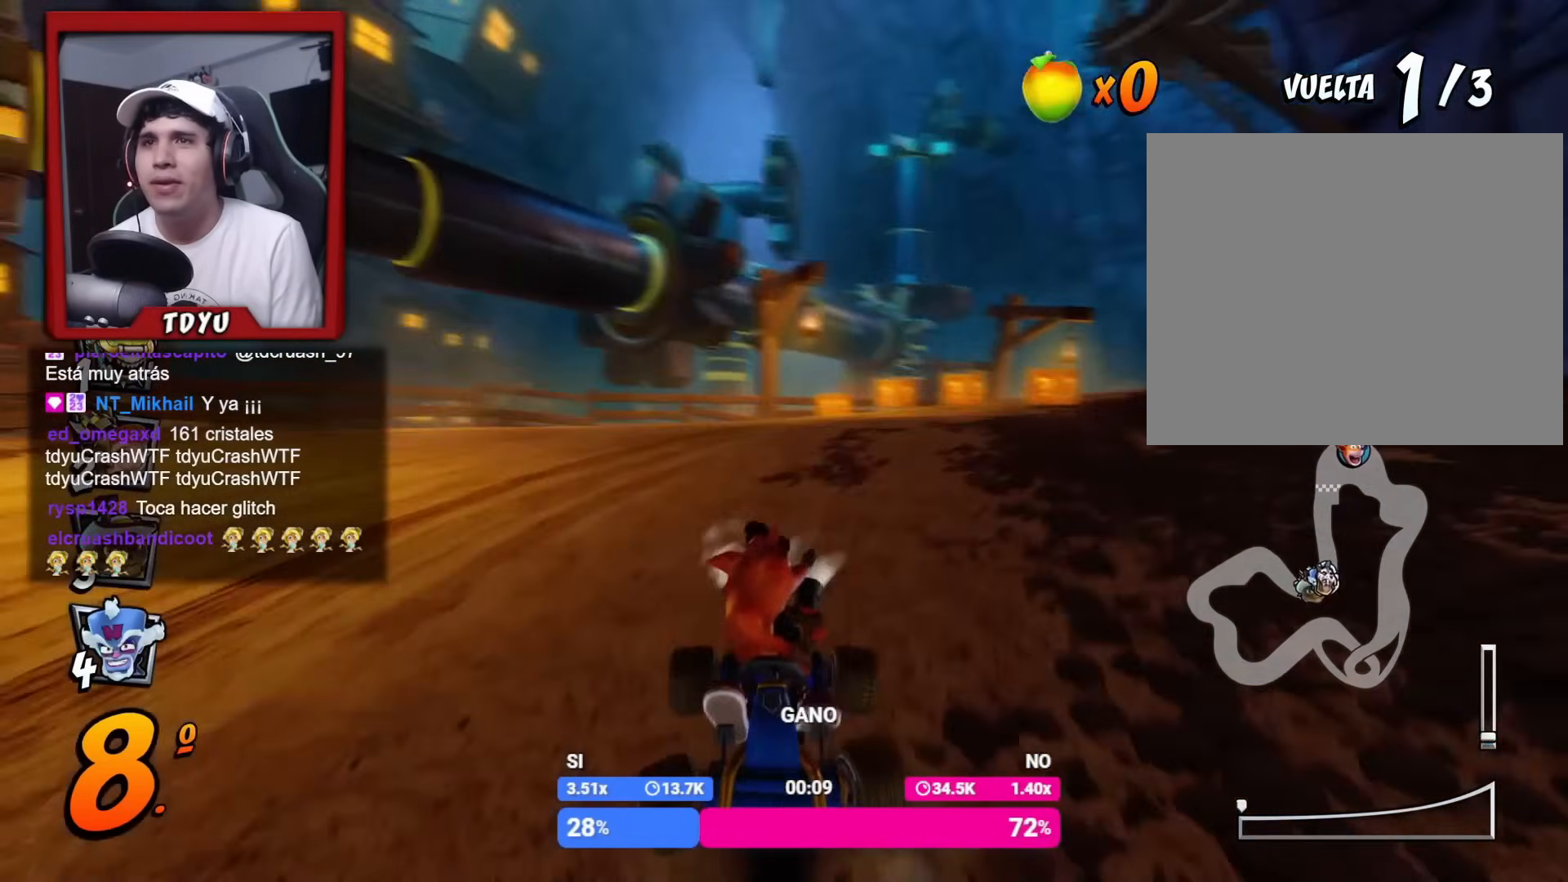
{"buttons": ["R1", "R2", "DPAD_DOWN"], "left_stick": "center", "events": [[433, "R1", "down"]]}
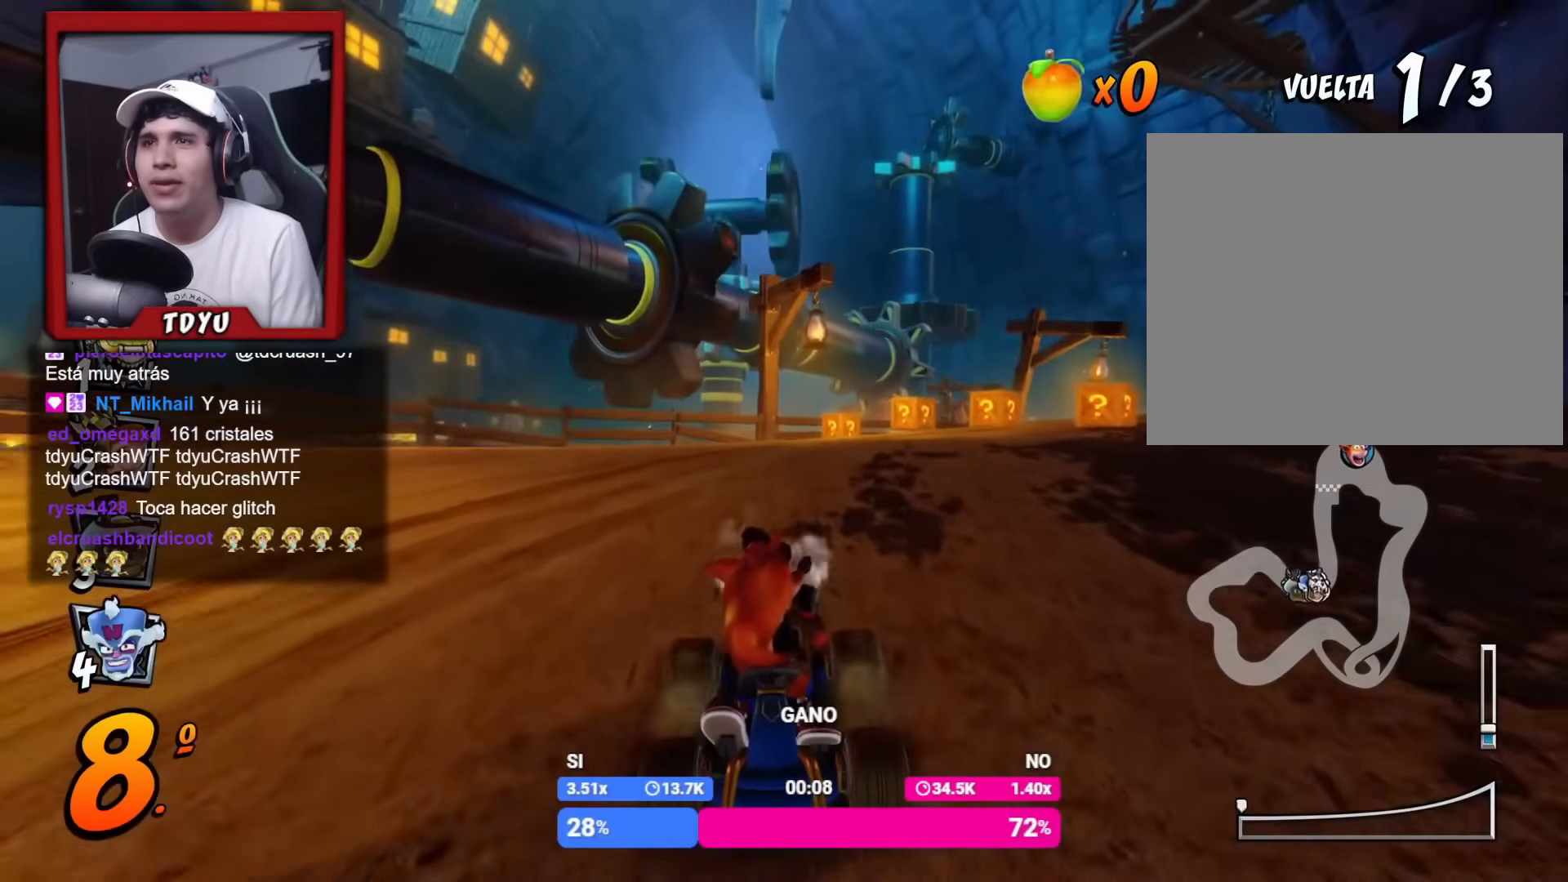
{"buttons": ["R2", "DPAD_DOWN"], "left_stick": "center", "events": [[33, "DPAD_LEFT", "down"], [67, "R1", "up"], [217, "DPAD_LEFT", "up"], [434, "R1", "down"], [467, "R1", "up"]]}
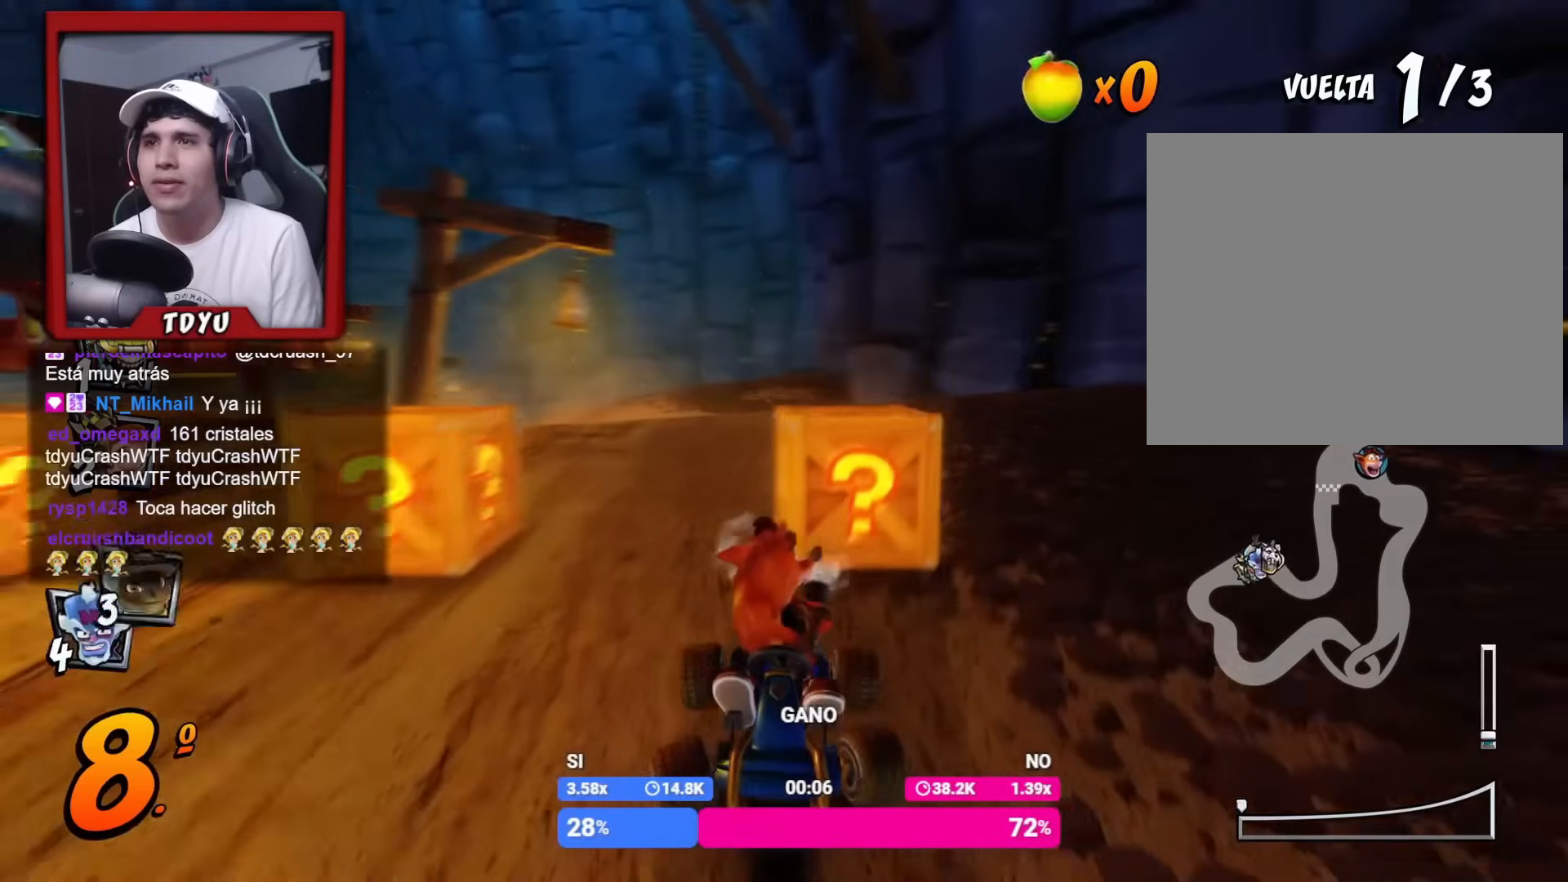
{"buttons": ["R2", "DPAD_DOWN", "DPAD_RIGHT"], "left_stick": "center", "events": [[200, "R1", "down"], [350, "R1", "up"], [383, "DPAD_RIGHT", "down"]]}
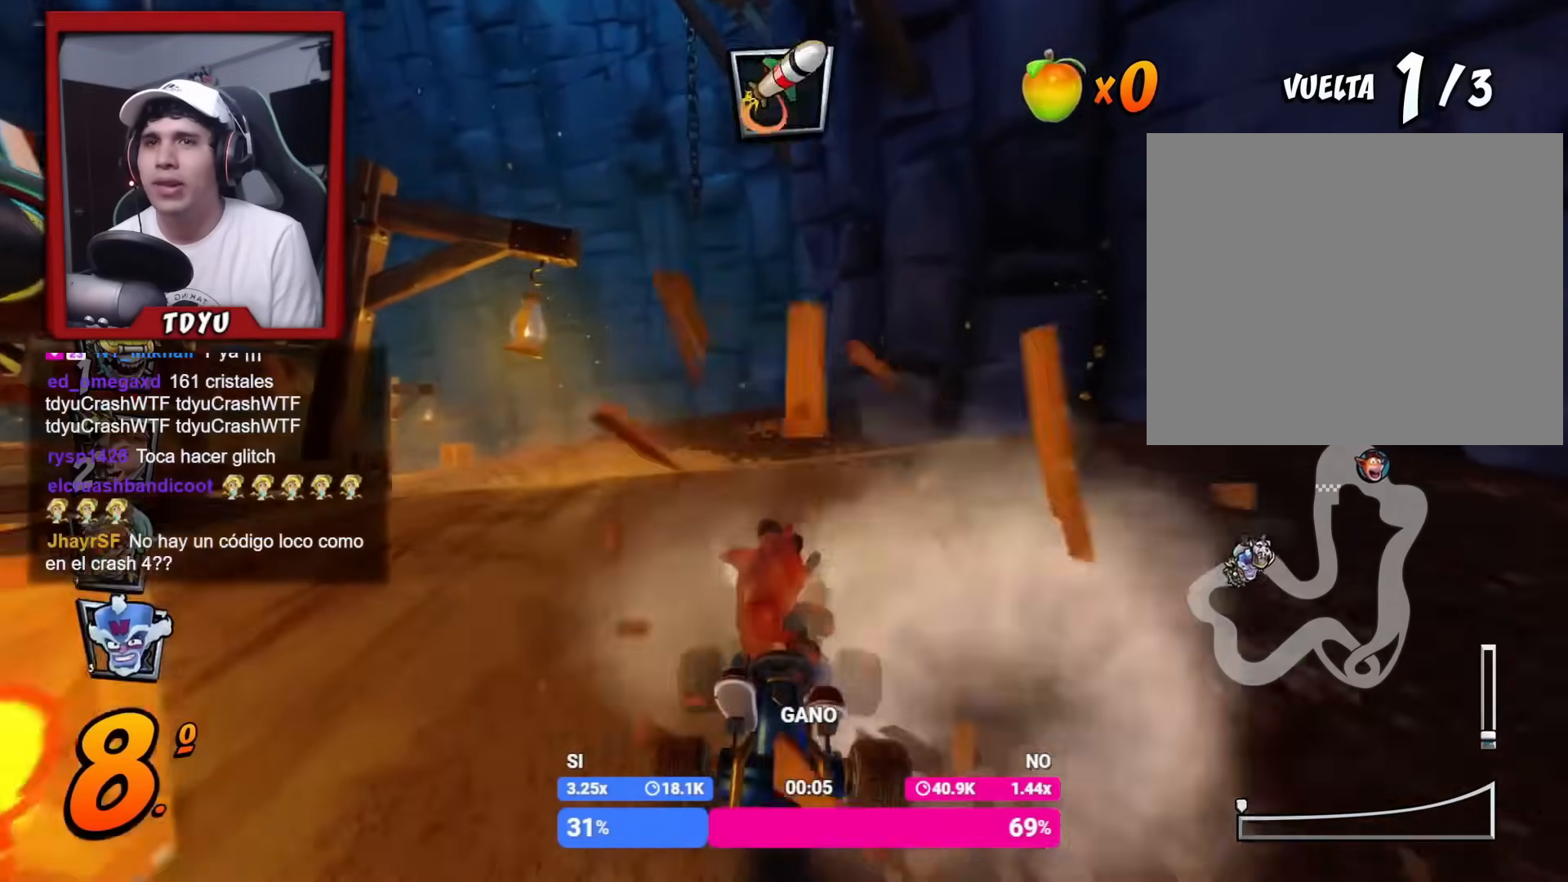
{"buttons": ["R1", "R2", "DPAD_DOWN", "DPAD_RIGHT"], "left_stick": "center", "events": [[17, "DPAD_RIGHT", "up"], [134, "CIRCLE", "down"], [284, "CIRCLE", "up"], [350, "DPAD_RIGHT", "down"], [467, "R1", "down"]]}
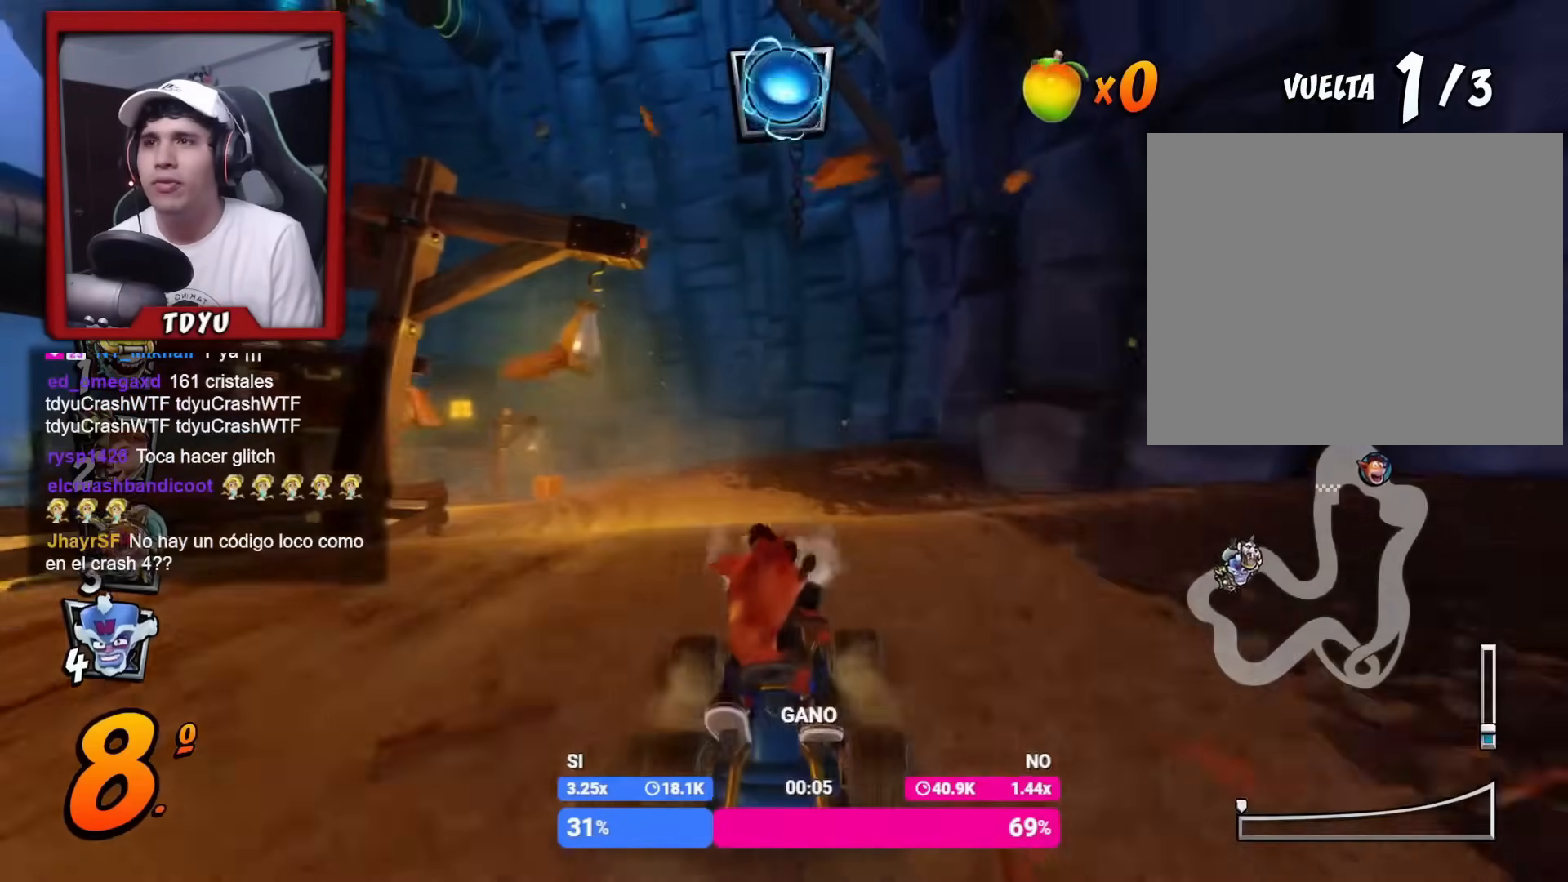
{"buttons": ["R2", "DPAD_DOWN", "DPAD_RIGHT"], "left_stick": "center", "events": [[33, "DPAD_RIGHT", "up"], [133, "R1", "up"], [233, "CIRCLE", "down"], [317, "CIRCLE", "up"], [317, "DPAD_RIGHT", "down"]]}
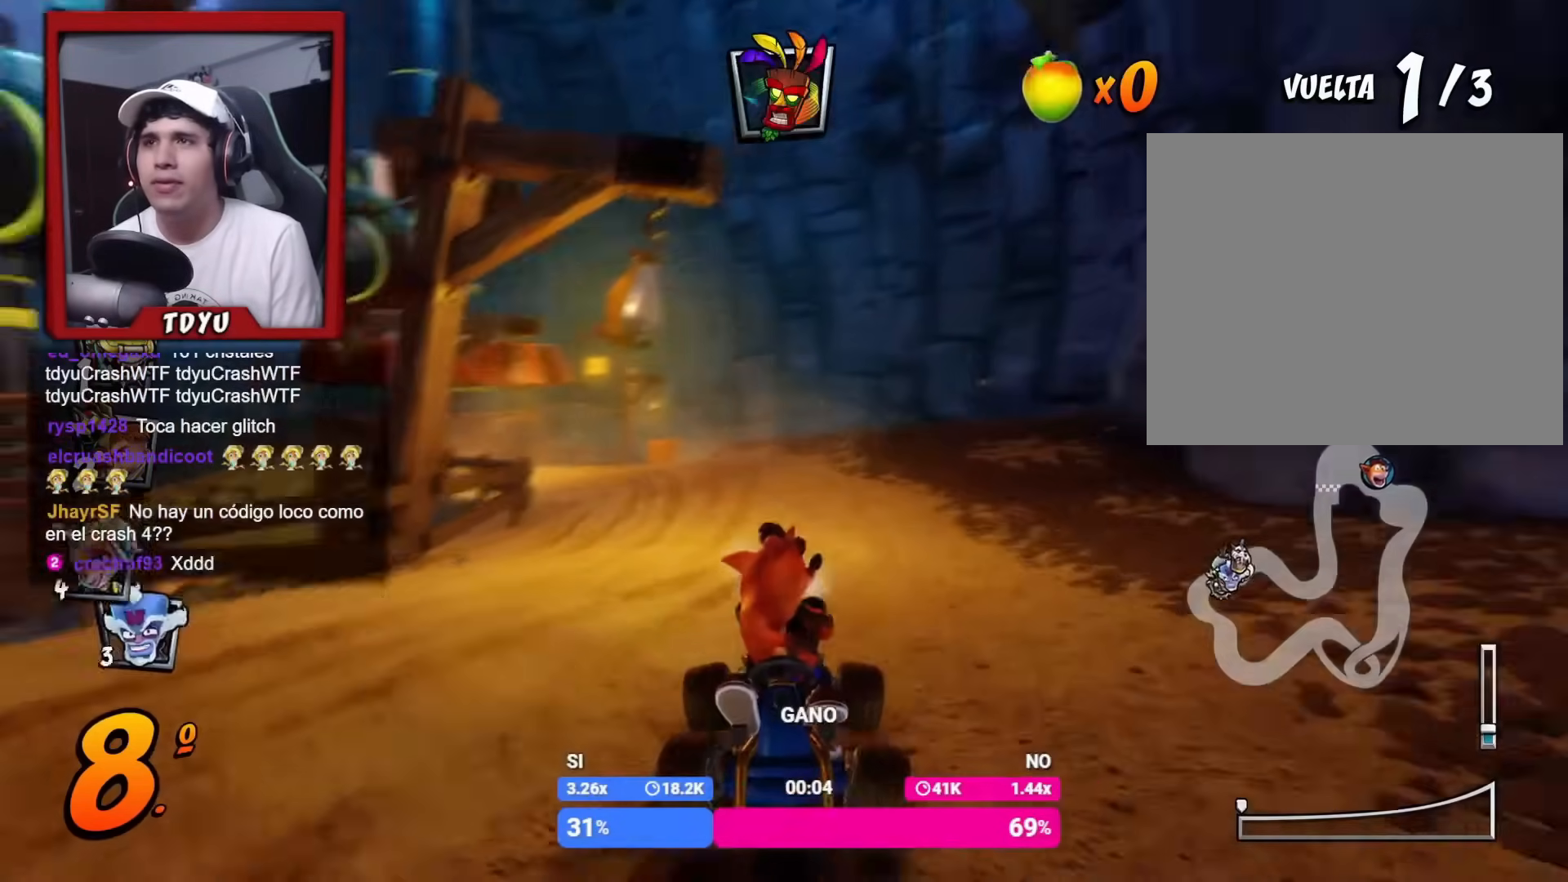
{"buttons": ["R2", "DPAD_DOWN"], "left_stick": "center", "events": [[17, "DPAD_RIGHT", "up"], [100, "R1", "down"], [234, "R1", "up"]]}
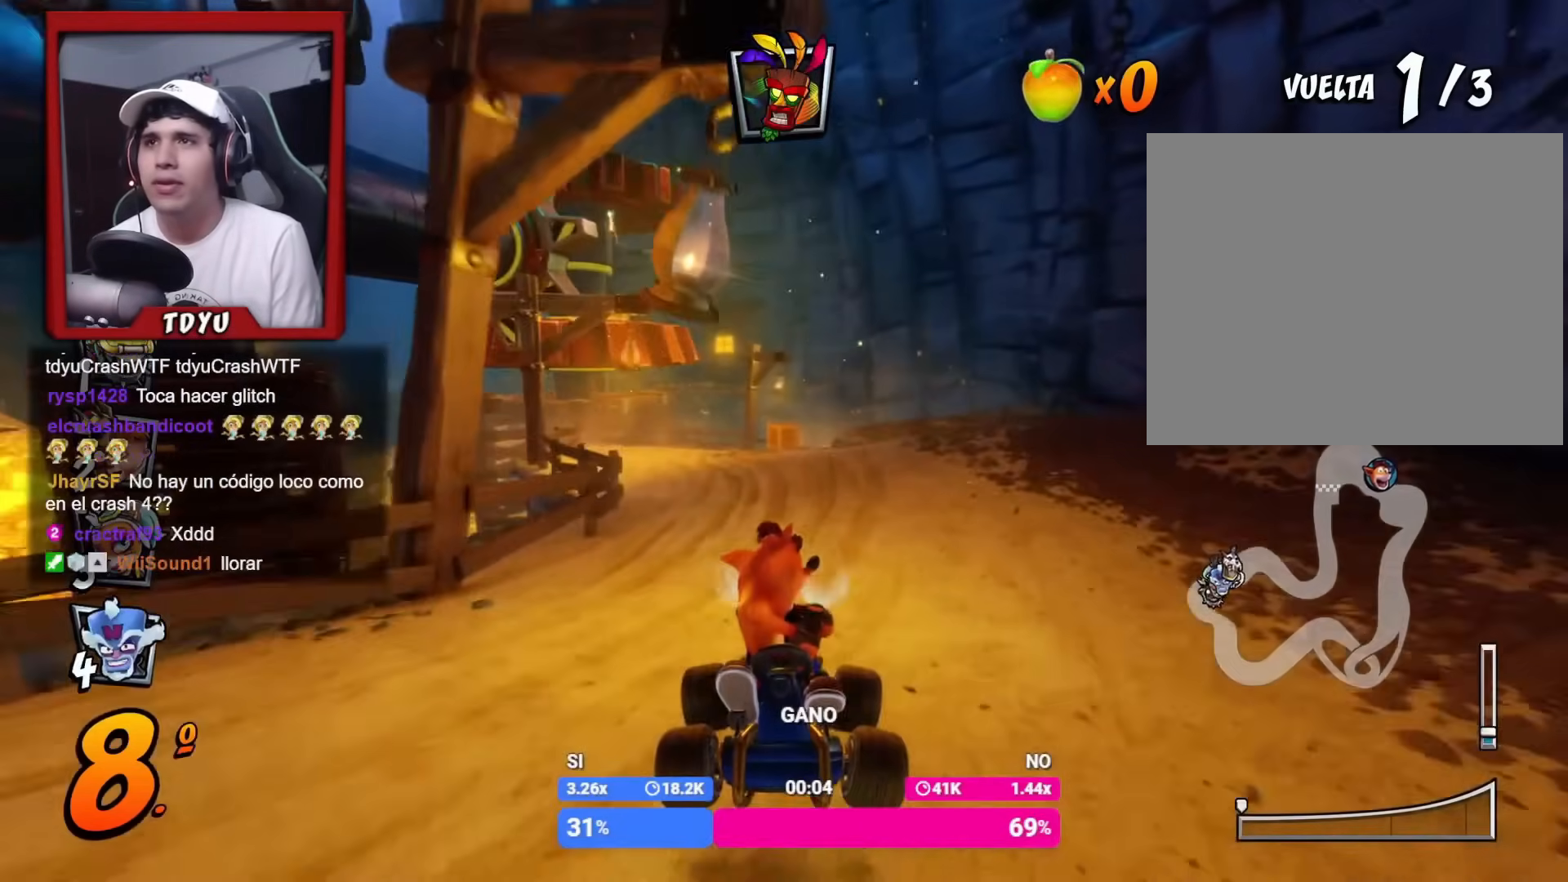
{"buttons": ["R2", "DPAD_DOWN"], "left_stick": "center", "events": [[417, "CIRCLE", "down"], [500, "CIRCLE", "up"]]}
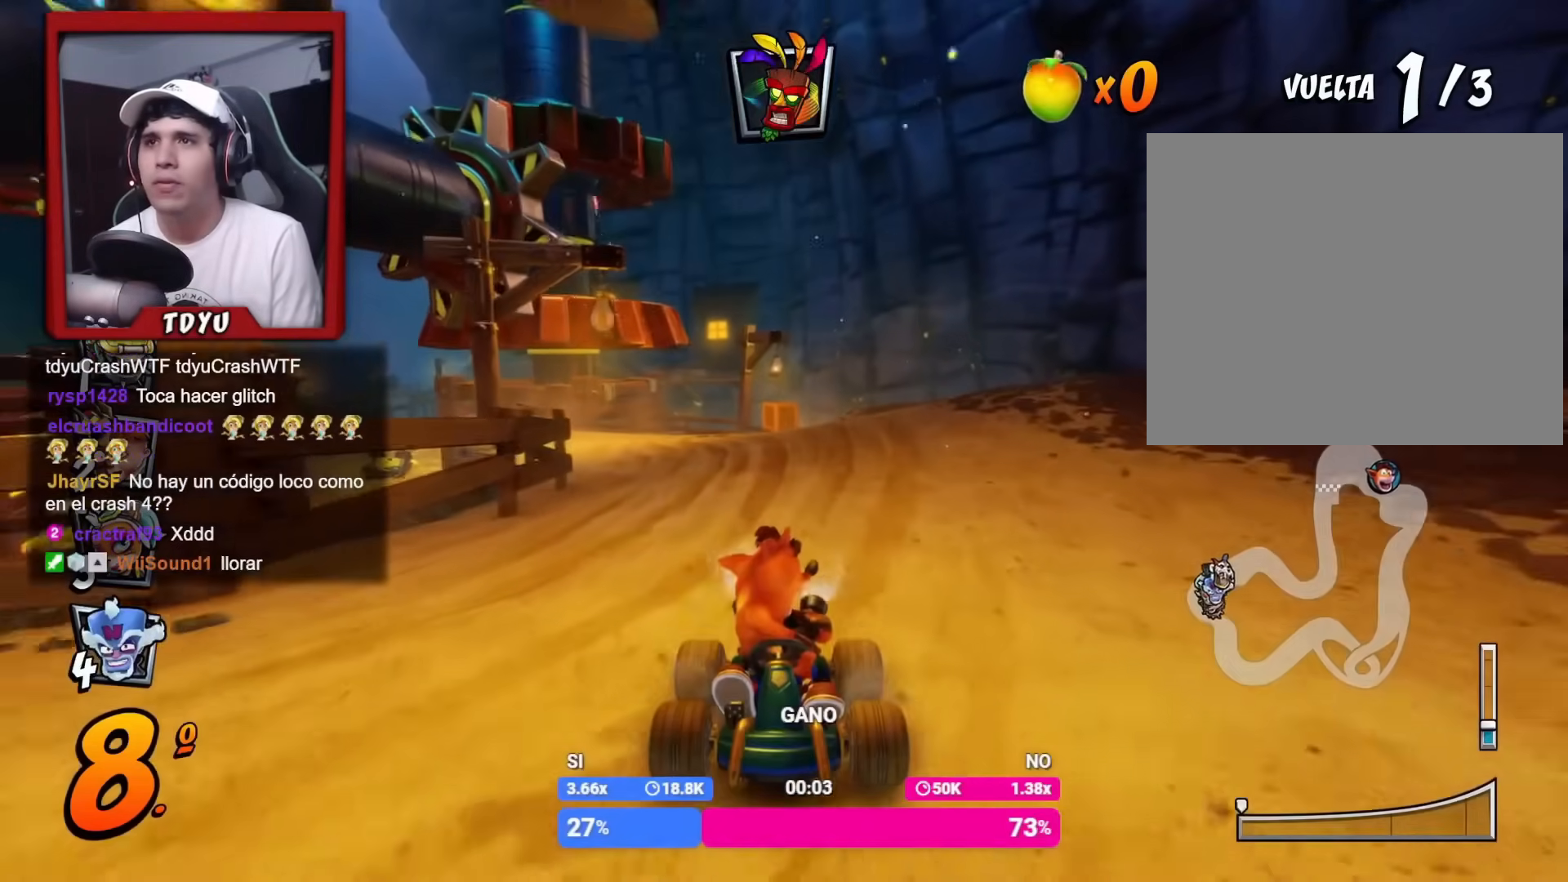
{"buttons": ["R2", "DPAD_DOWN"], "left_stick": "center", "events": []}
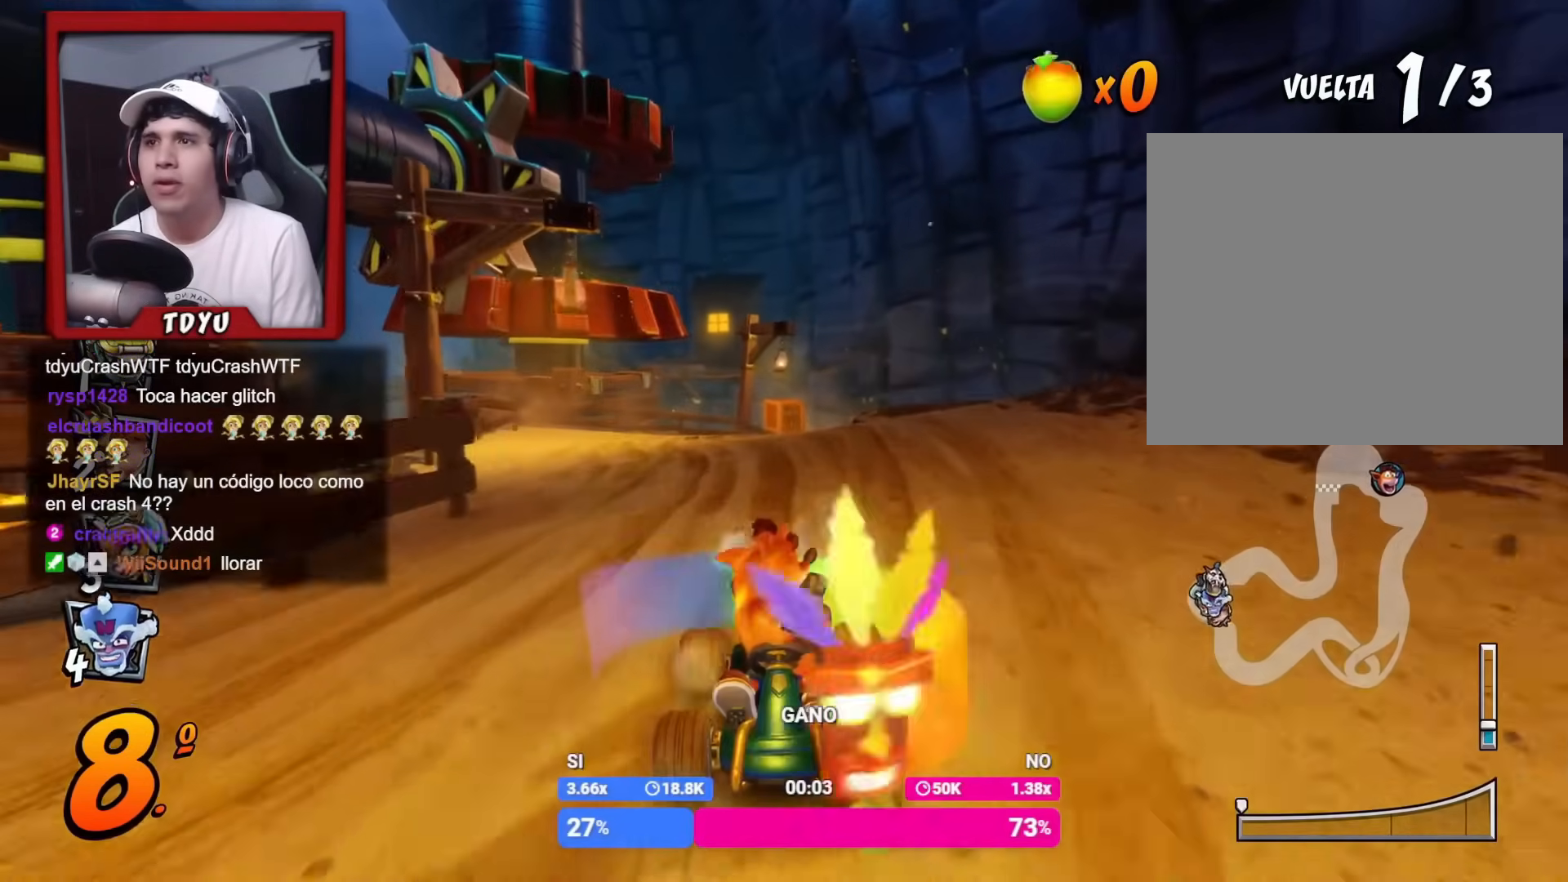
{"buttons": ["R2", "DPAD_DOWN"], "left_stick": "center", "events": []}
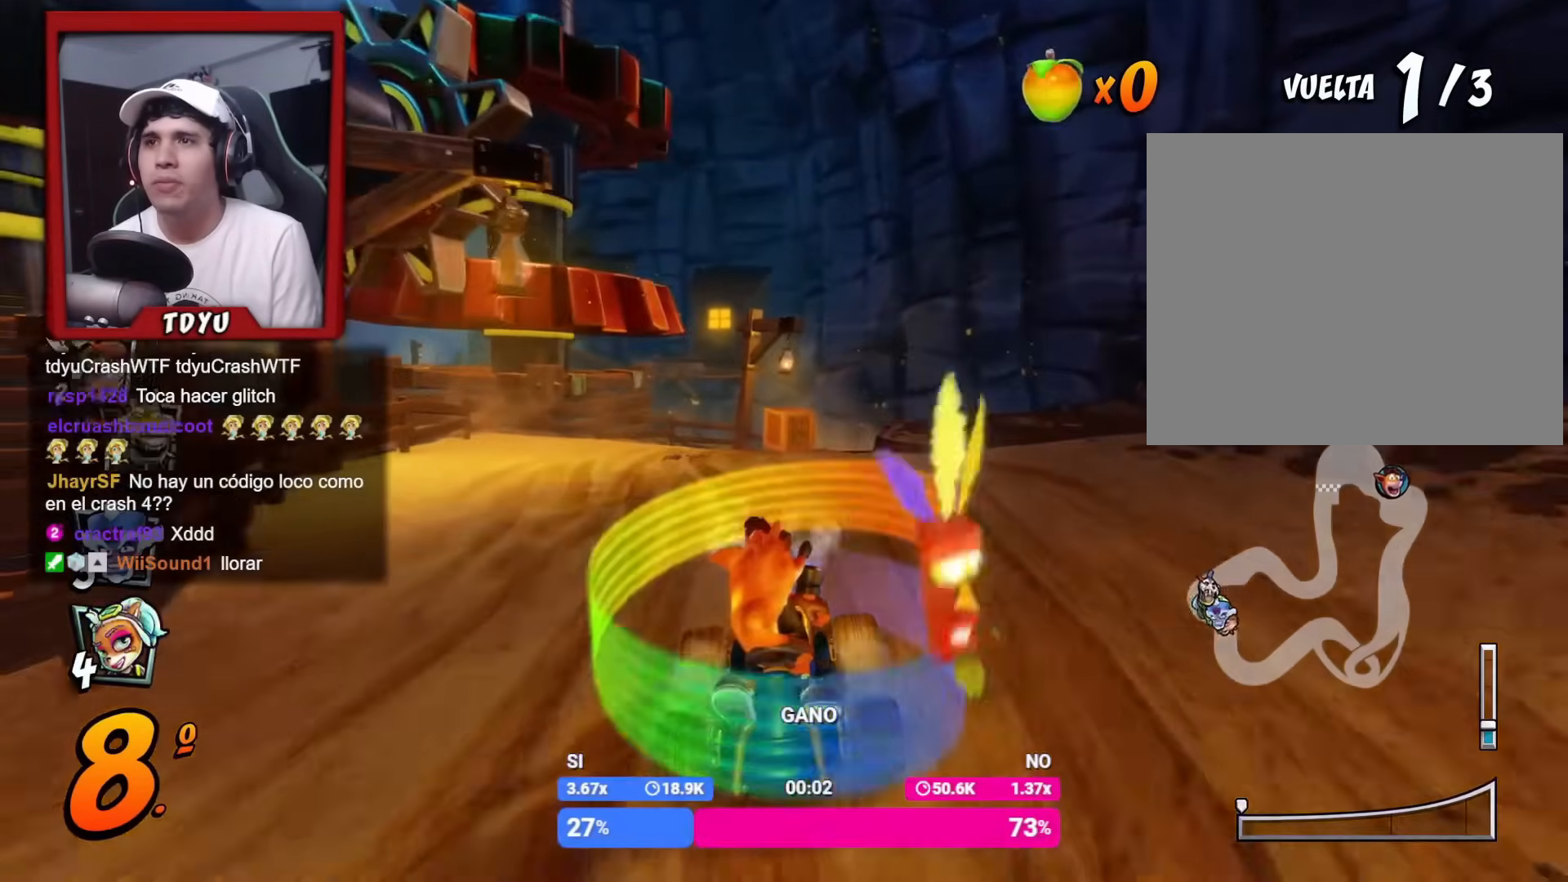
{"buttons": ["R2", "DPAD_DOWN"], "left_stick": "center", "events": []}
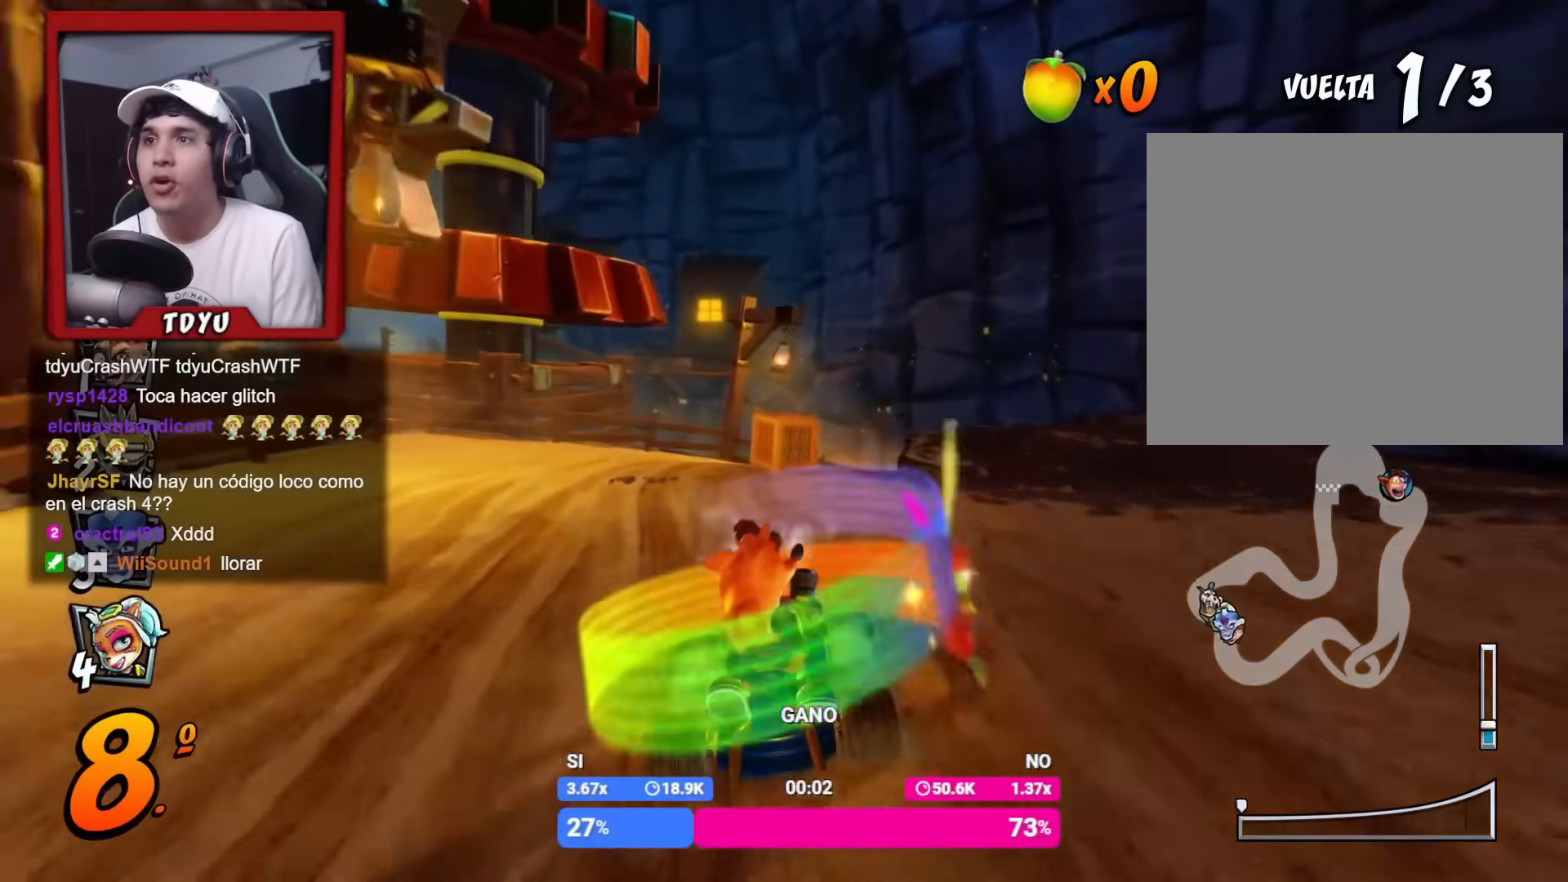
{"buttons": ["R2", "DPAD_DOWN"], "left_stick": "center", "events": []}
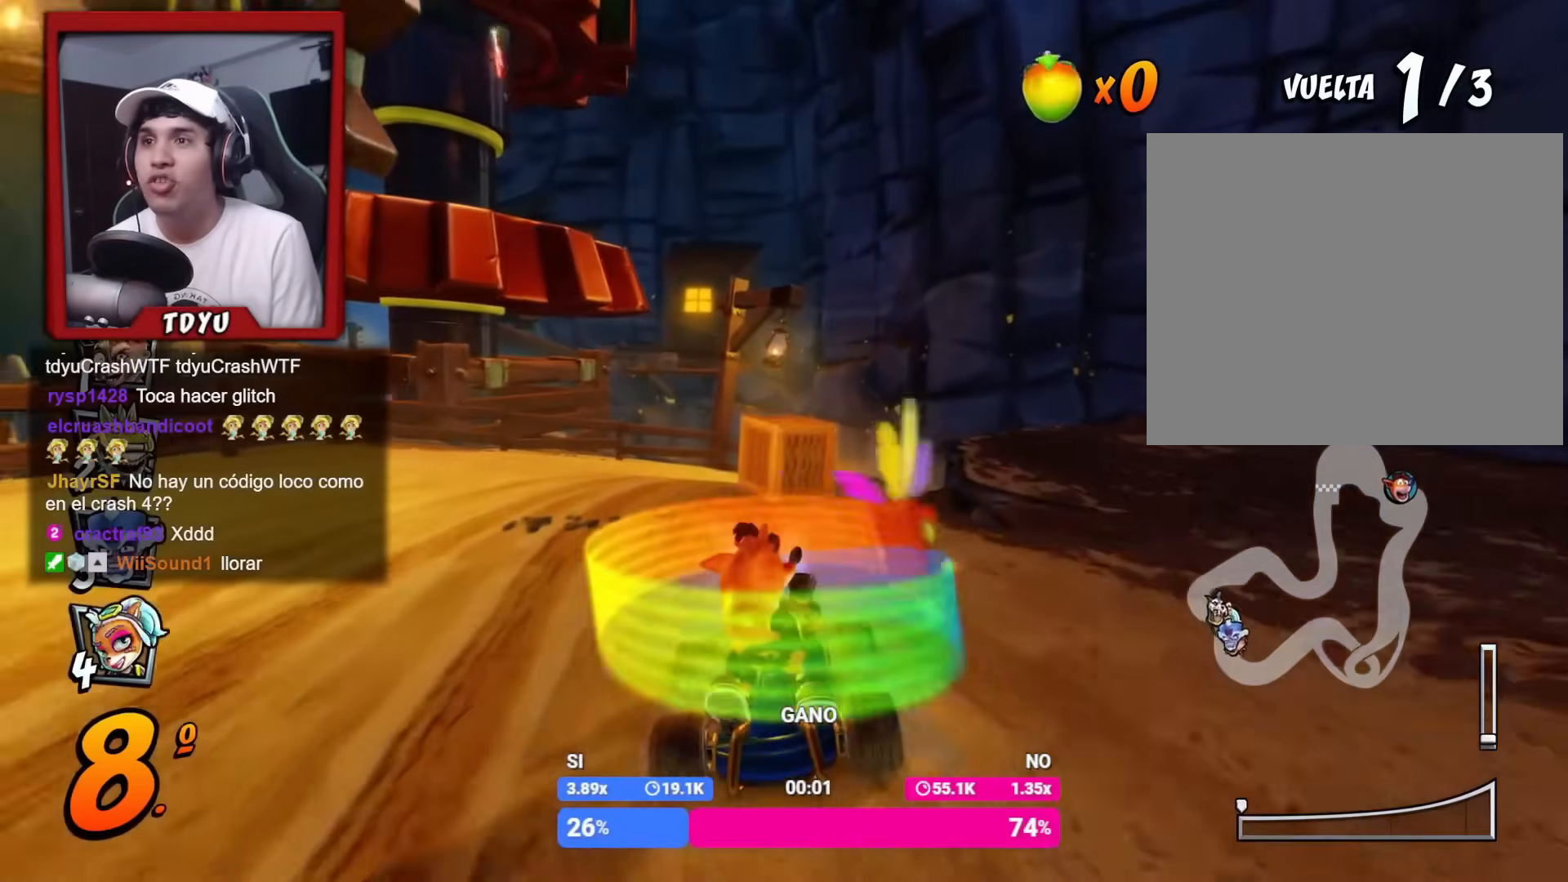
{"buttons": ["R2", "DPAD_DOWN", "DPAD_LEFT"], "left_stick": "center", "events": [[150, "DPAD_LEFT", "down"], [217, "DPAD_LEFT", "up"], [501, "DPAD_LEFT", "down"]]}
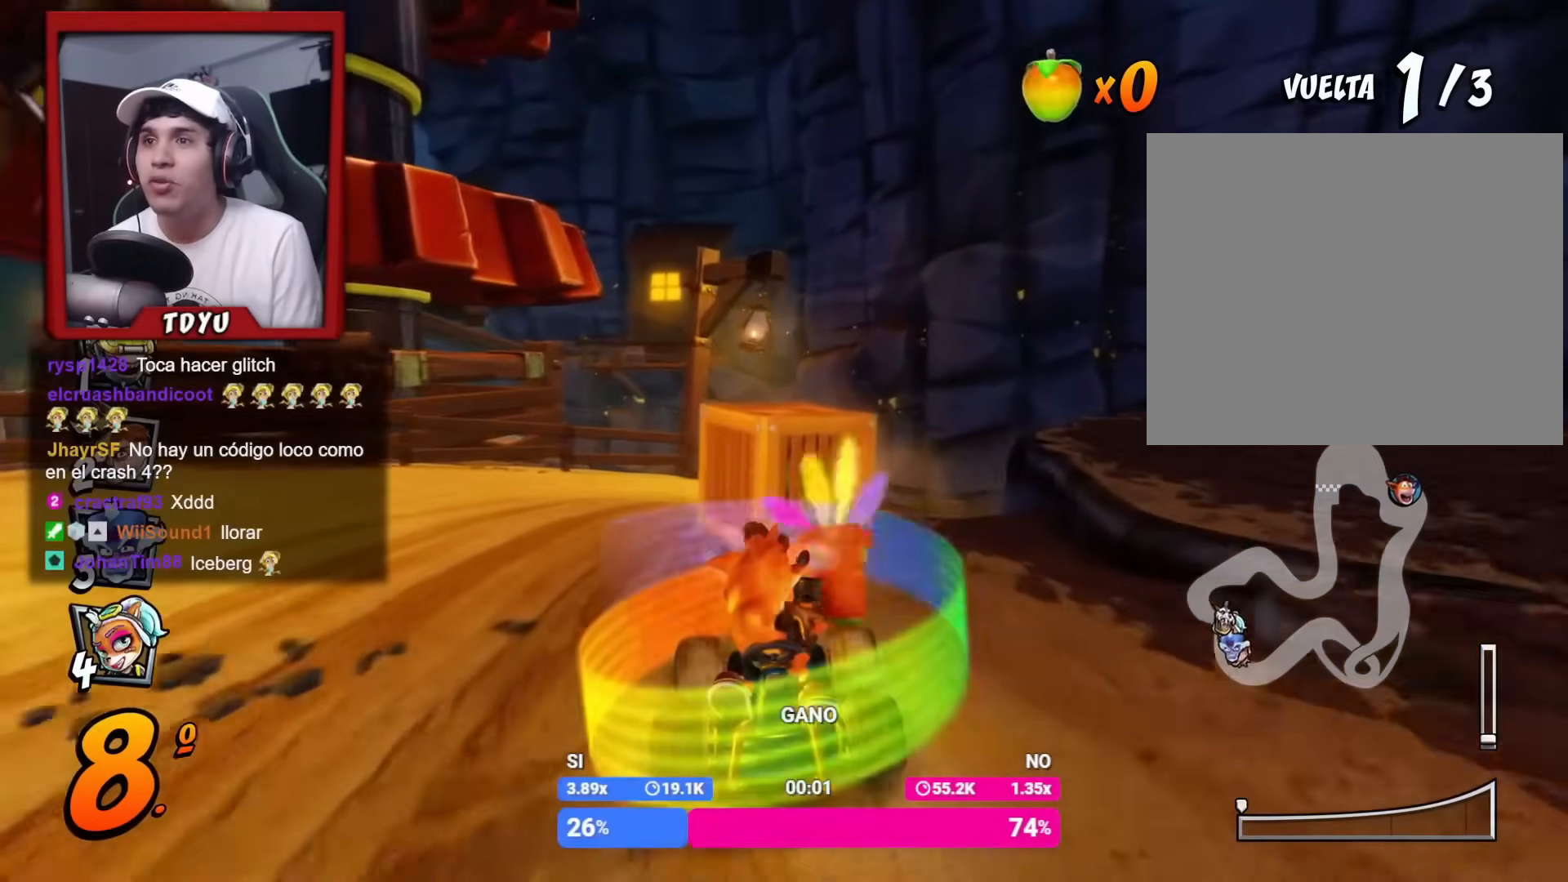
{"buttons": ["R2", "DPAD_DOWN"], "left_stick": "center", "events": [[116, "DPAD_LEFT", "up"], [333, "DPAD_LEFT", "down"], [467, "DPAD_LEFT", "up"]]}
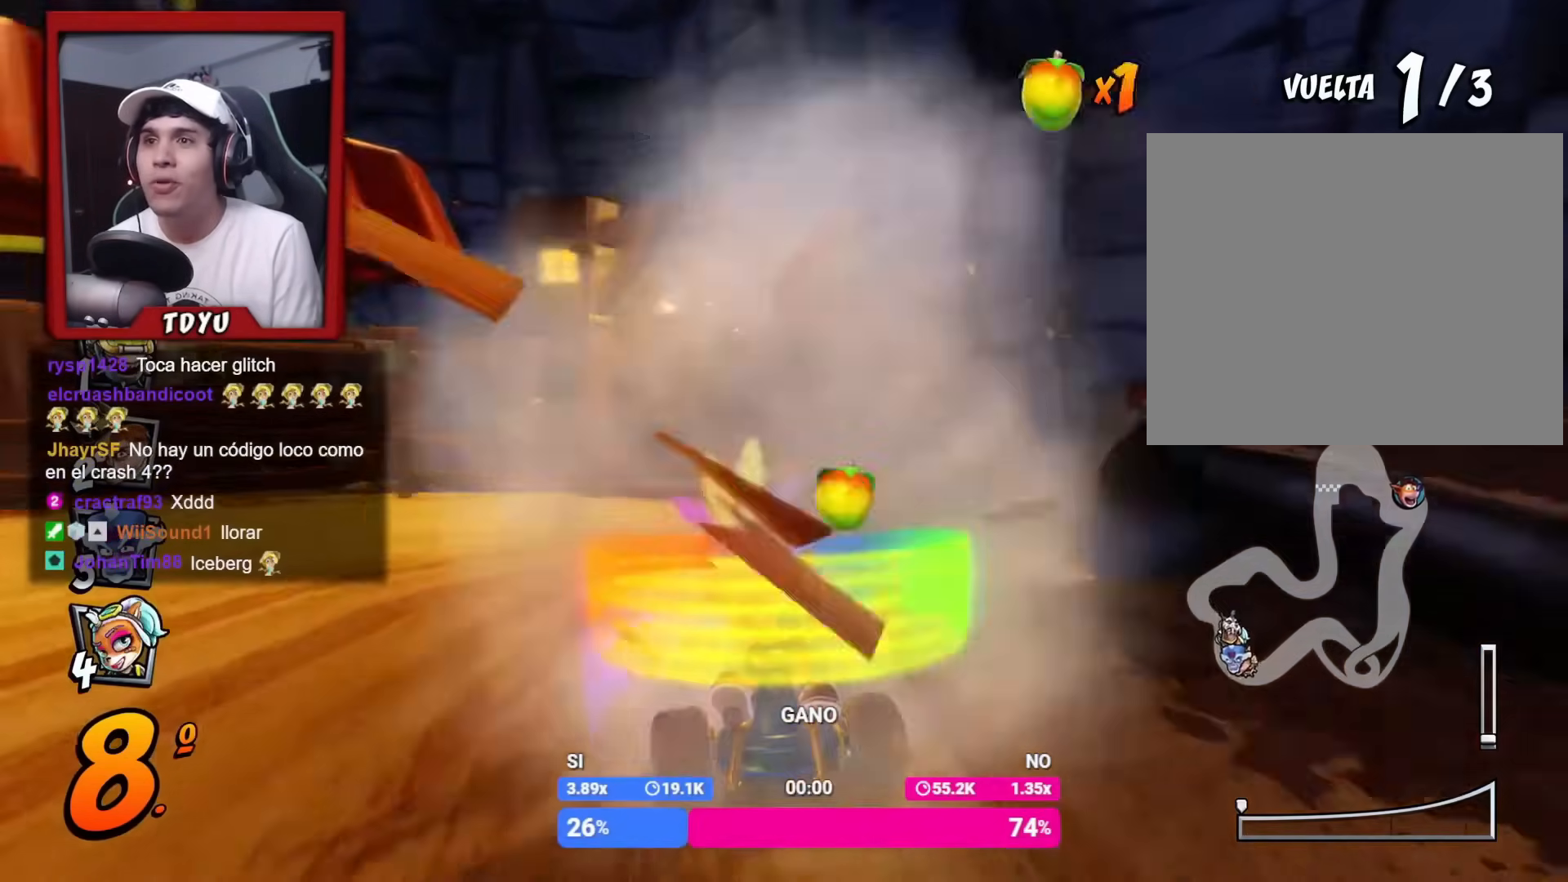
{"buttons": ["R2", "DPAD_DOWN", "DPAD_LEFT"], "left_stick": "center", "events": [[167, "DPAD_LEFT", "down"]]}
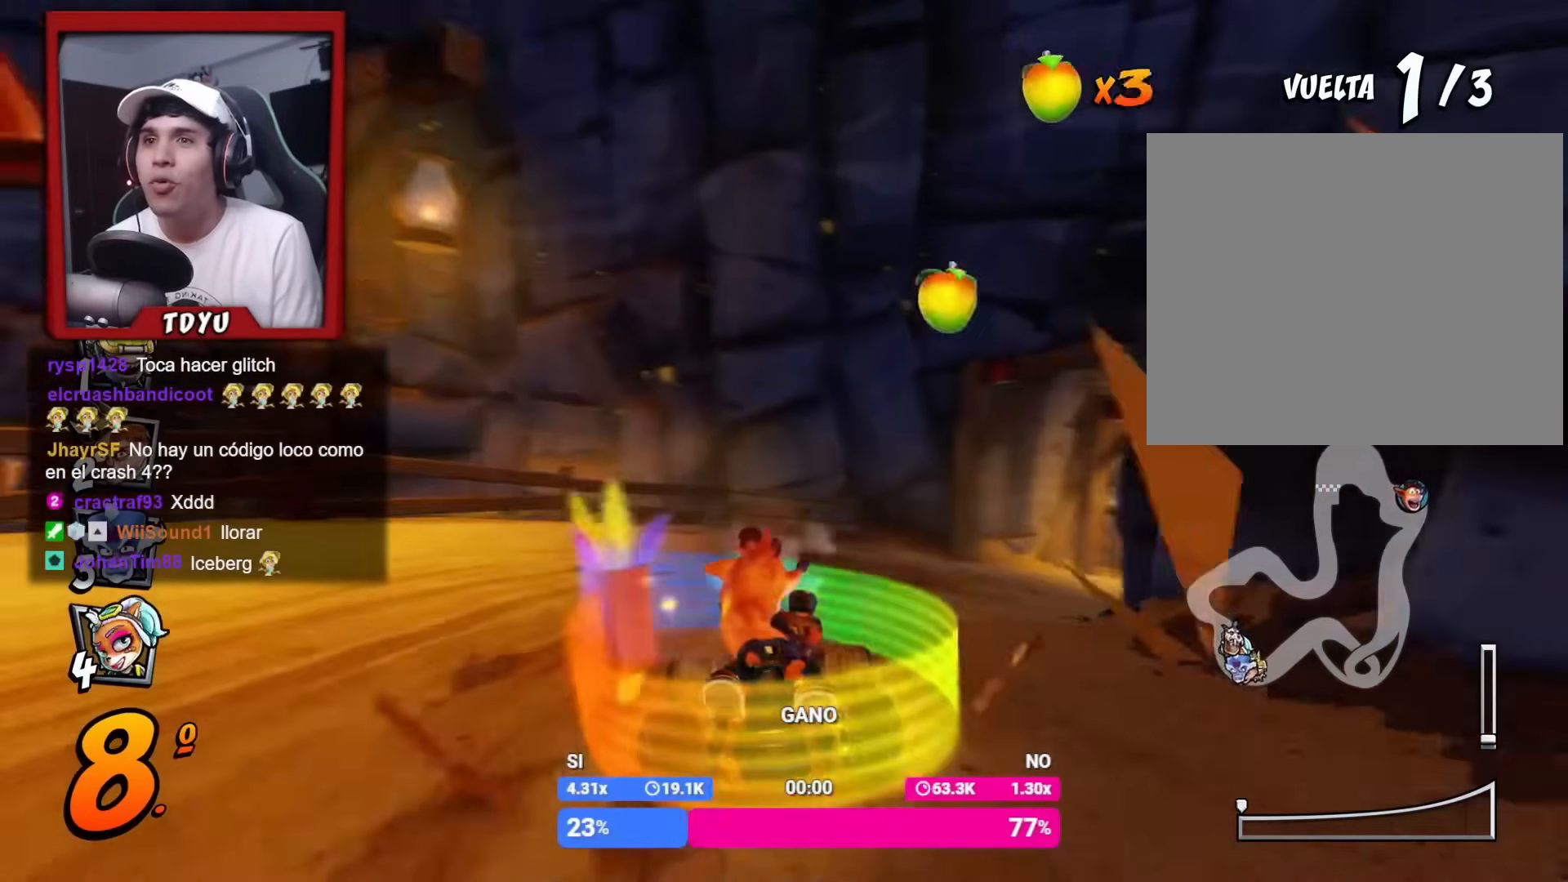
{"buttons": ["R2", "DPAD_DOWN"], "left_stick": "center", "events": [[383, "DPAD_LEFT", "up"], [417, "R1", "down"], [450, "R1", "up"]]}
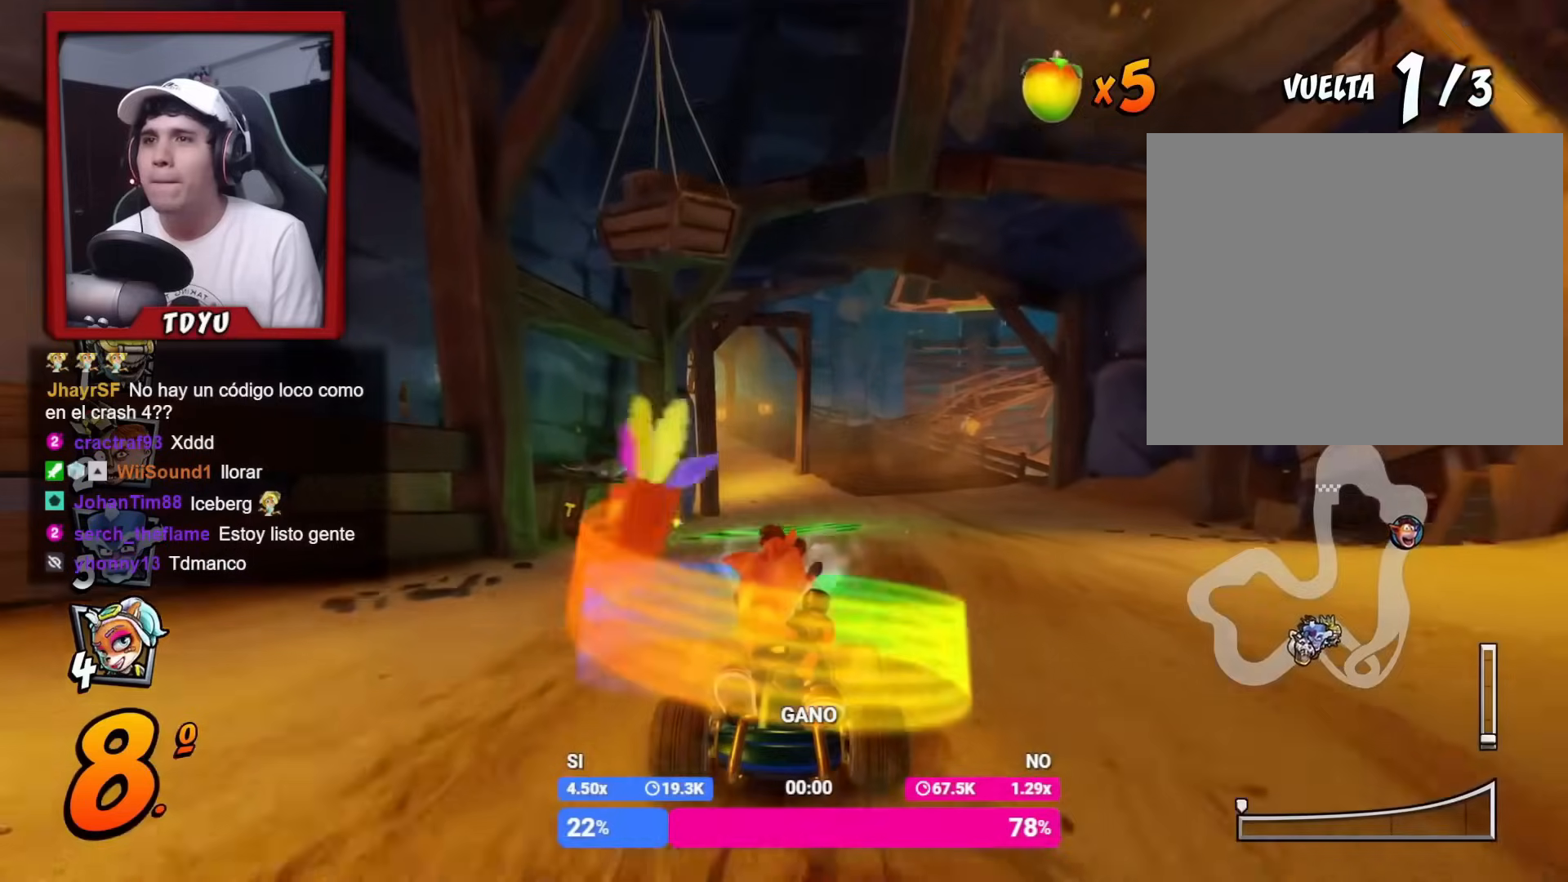
{"buttons": ["R2", "DPAD_DOWN"], "left_stick": "center", "events": []}